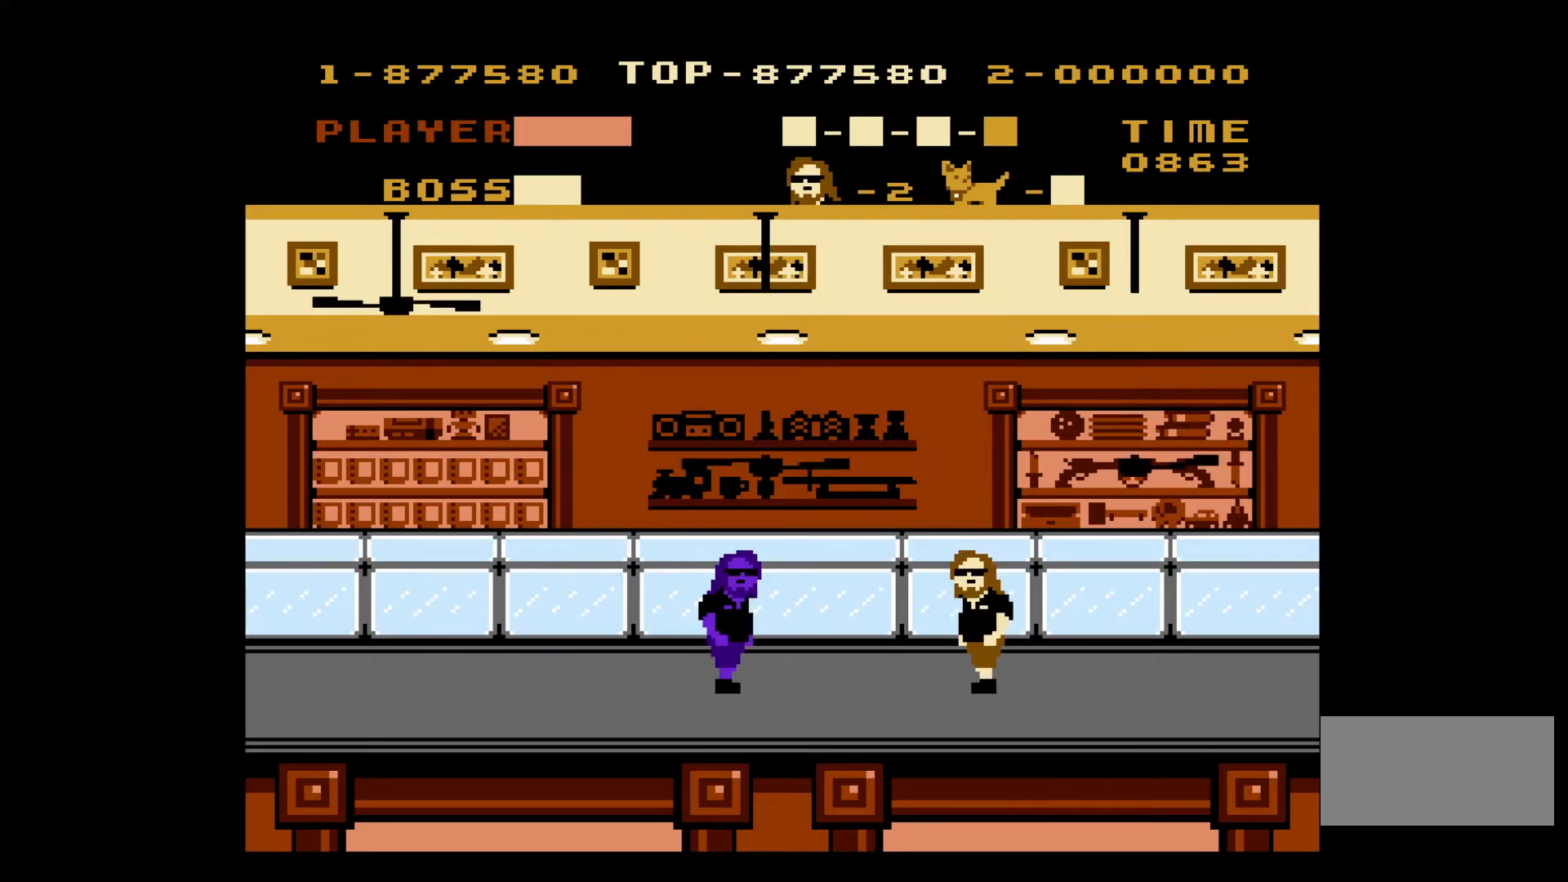
Gameplay with a controller (Nintendo layout); each line is a JSON object with the inputs held at the frame after it. "events" lists button and stick changes between this image and that frame as [ms after this image, input, new state], when the widget could be followed in between. Not read: L3 R3.
{"buttons": ["DPAD_RIGHT"], "events": [[383, "DPAD_RIGHT", "down"]]}
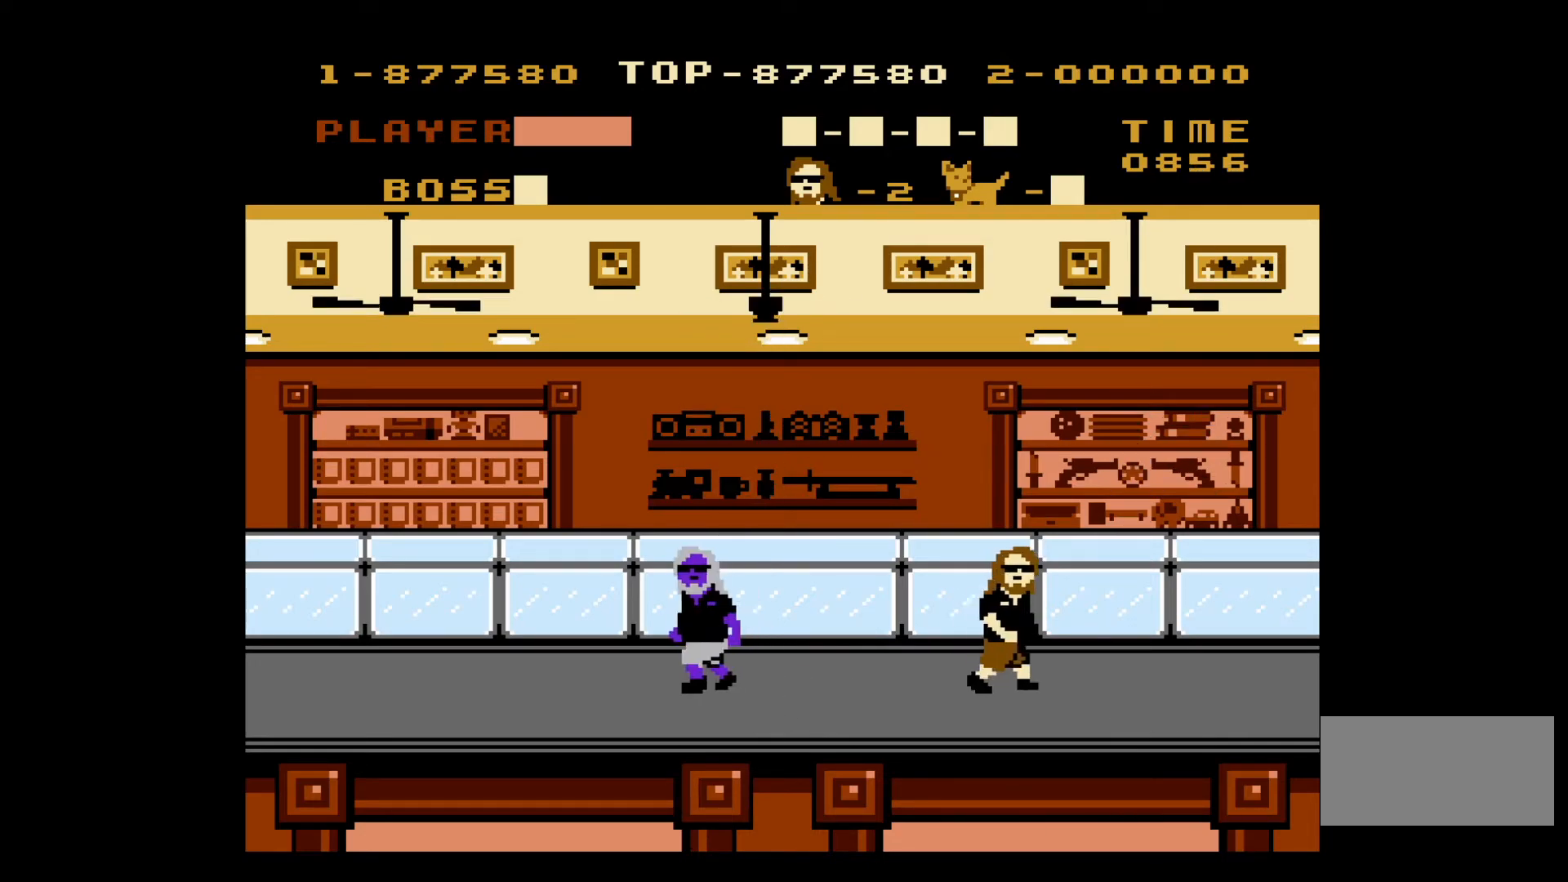
{"buttons": ["DPAD_RIGHT"], "events": []}
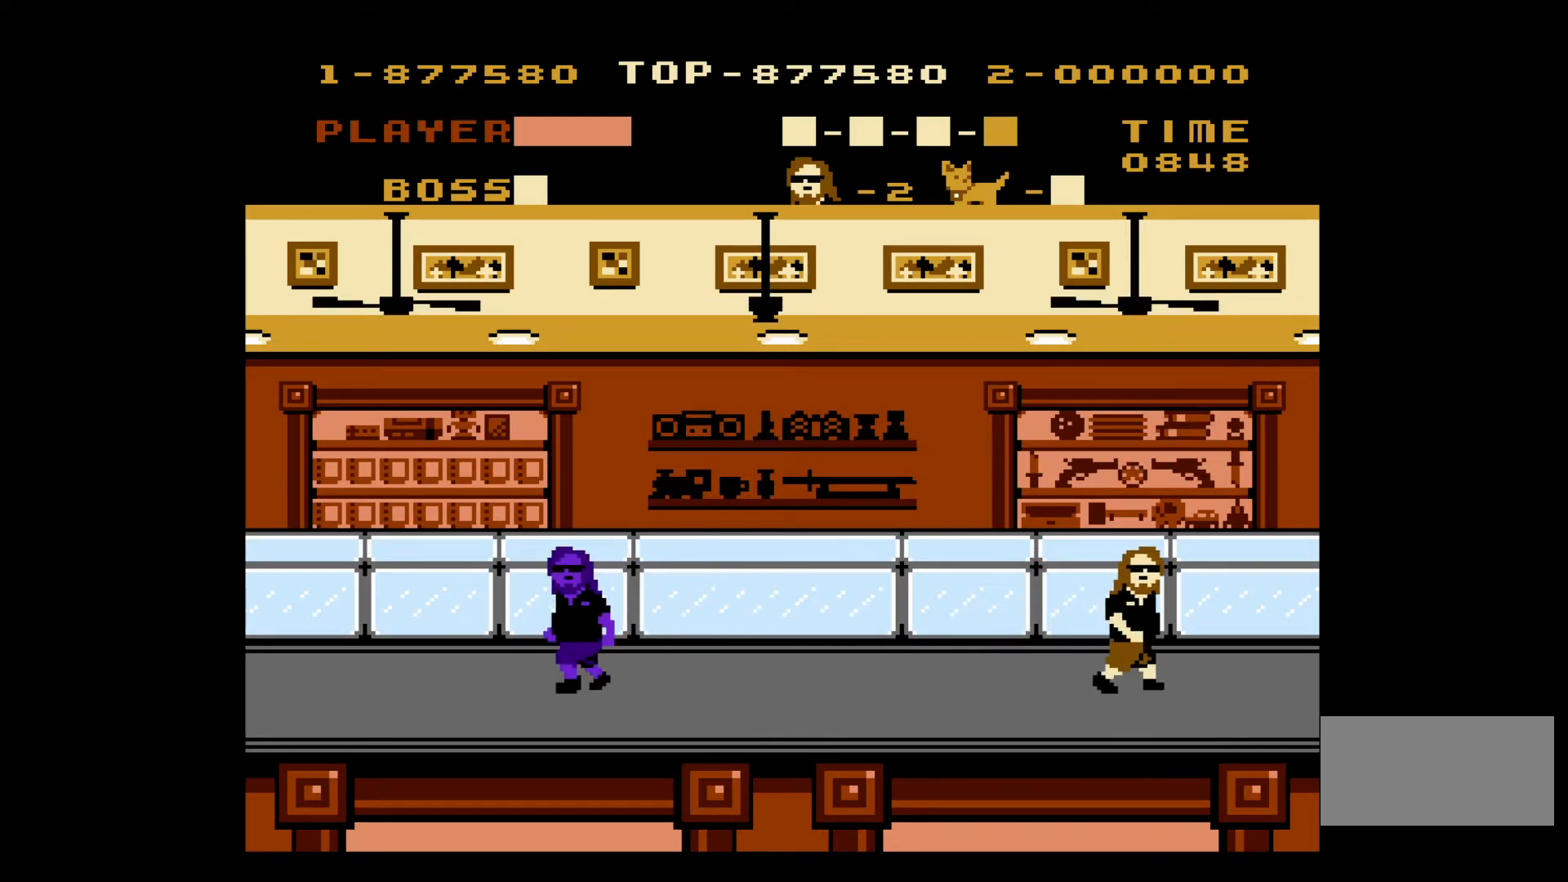
{"buttons": [], "events": [[350, "DPAD_RIGHT", "up"]]}
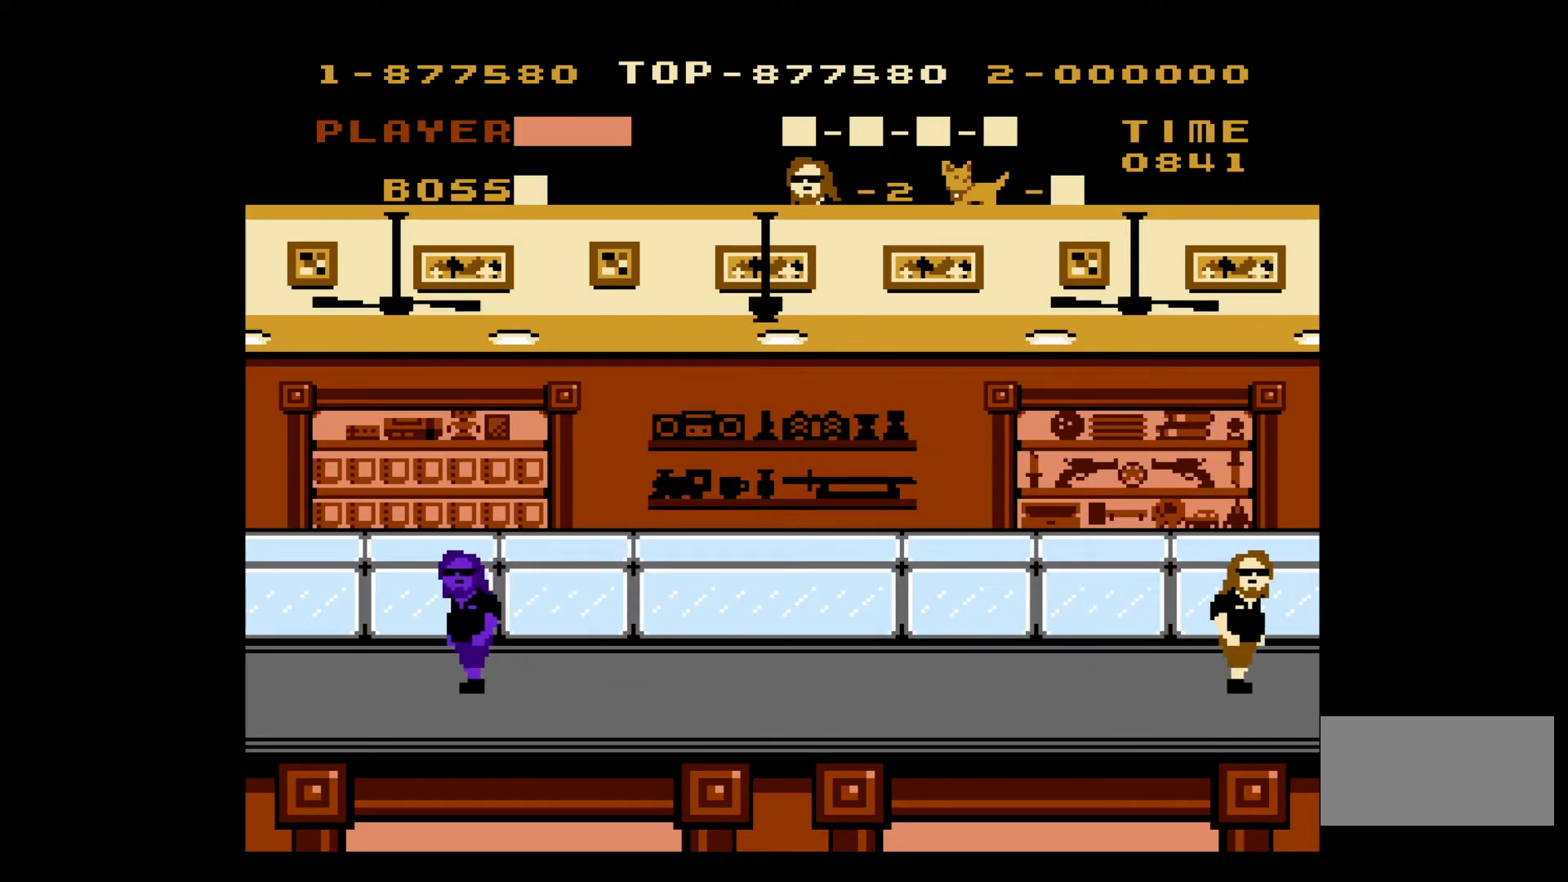
{"buttons": [], "events": []}
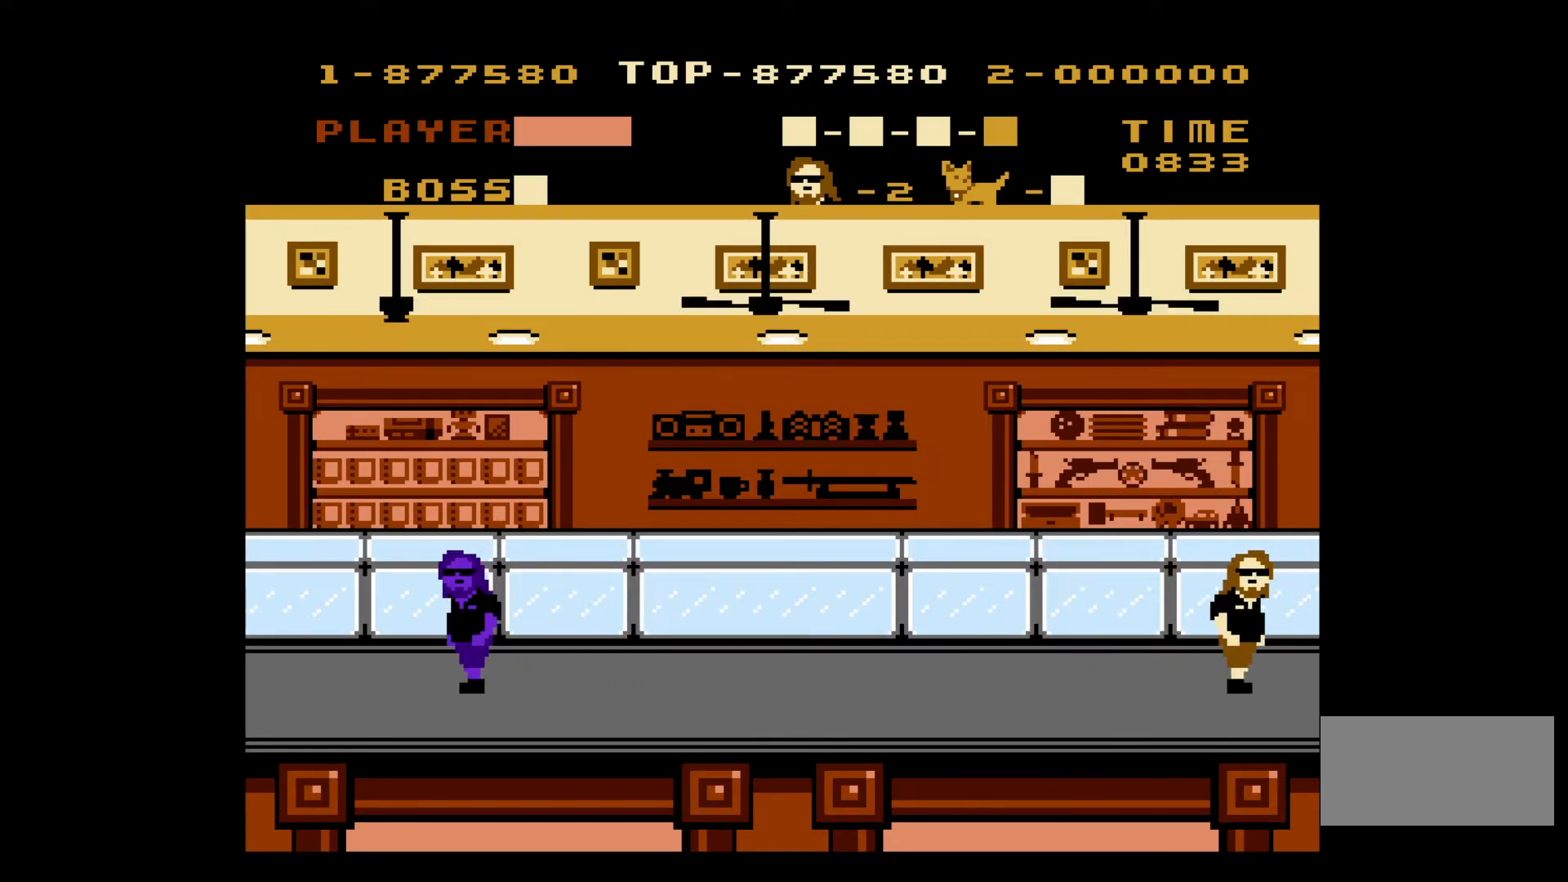
{"buttons": [], "events": []}
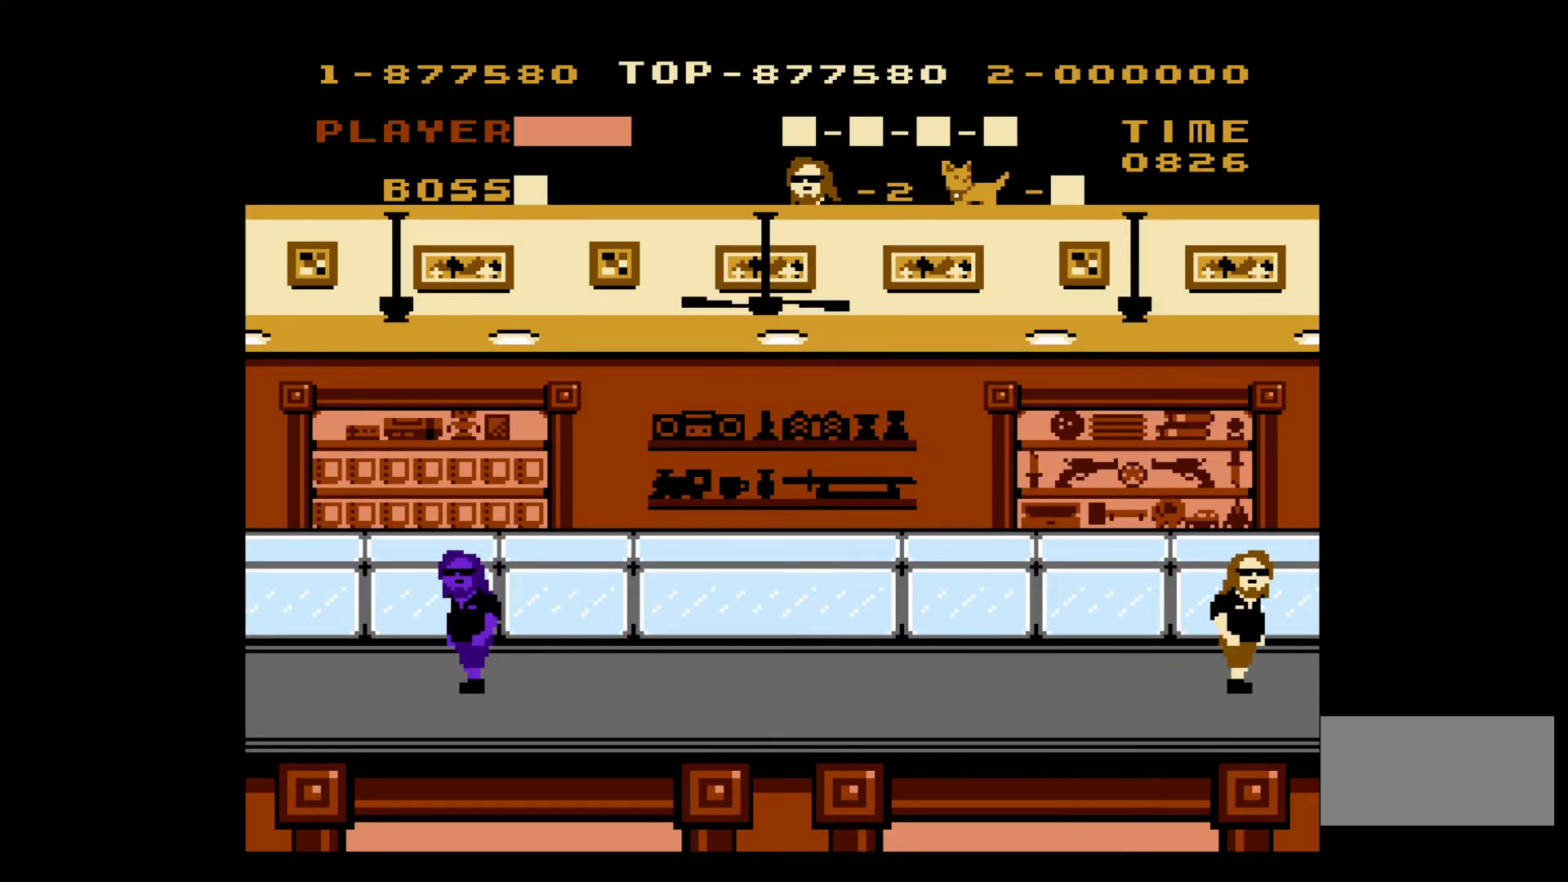
{"buttons": [], "events": []}
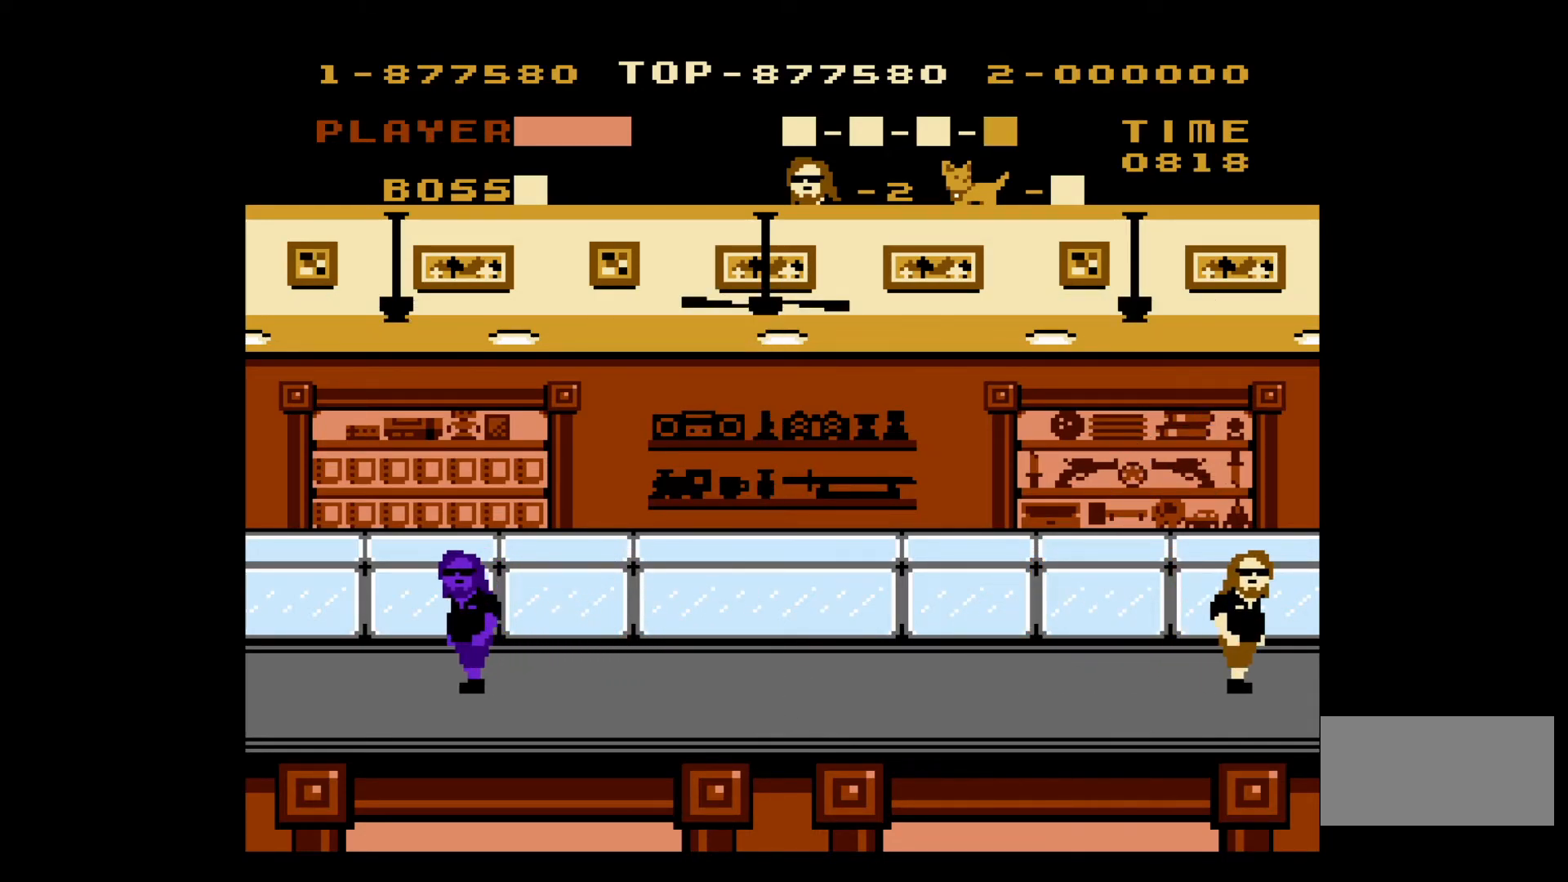
{"buttons": [], "events": []}
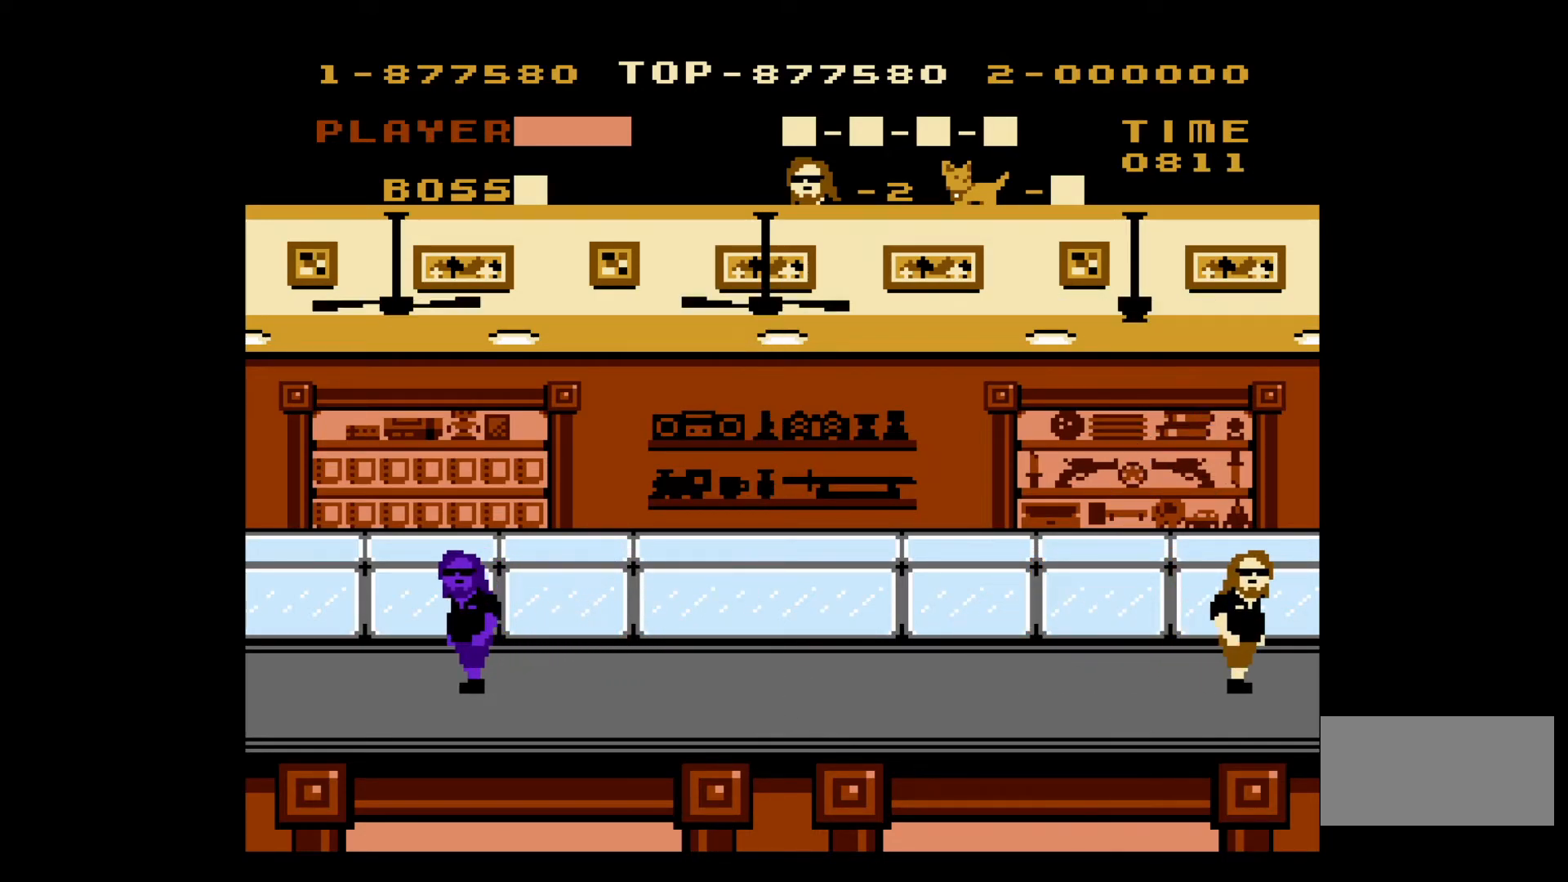
{"buttons": [], "events": []}
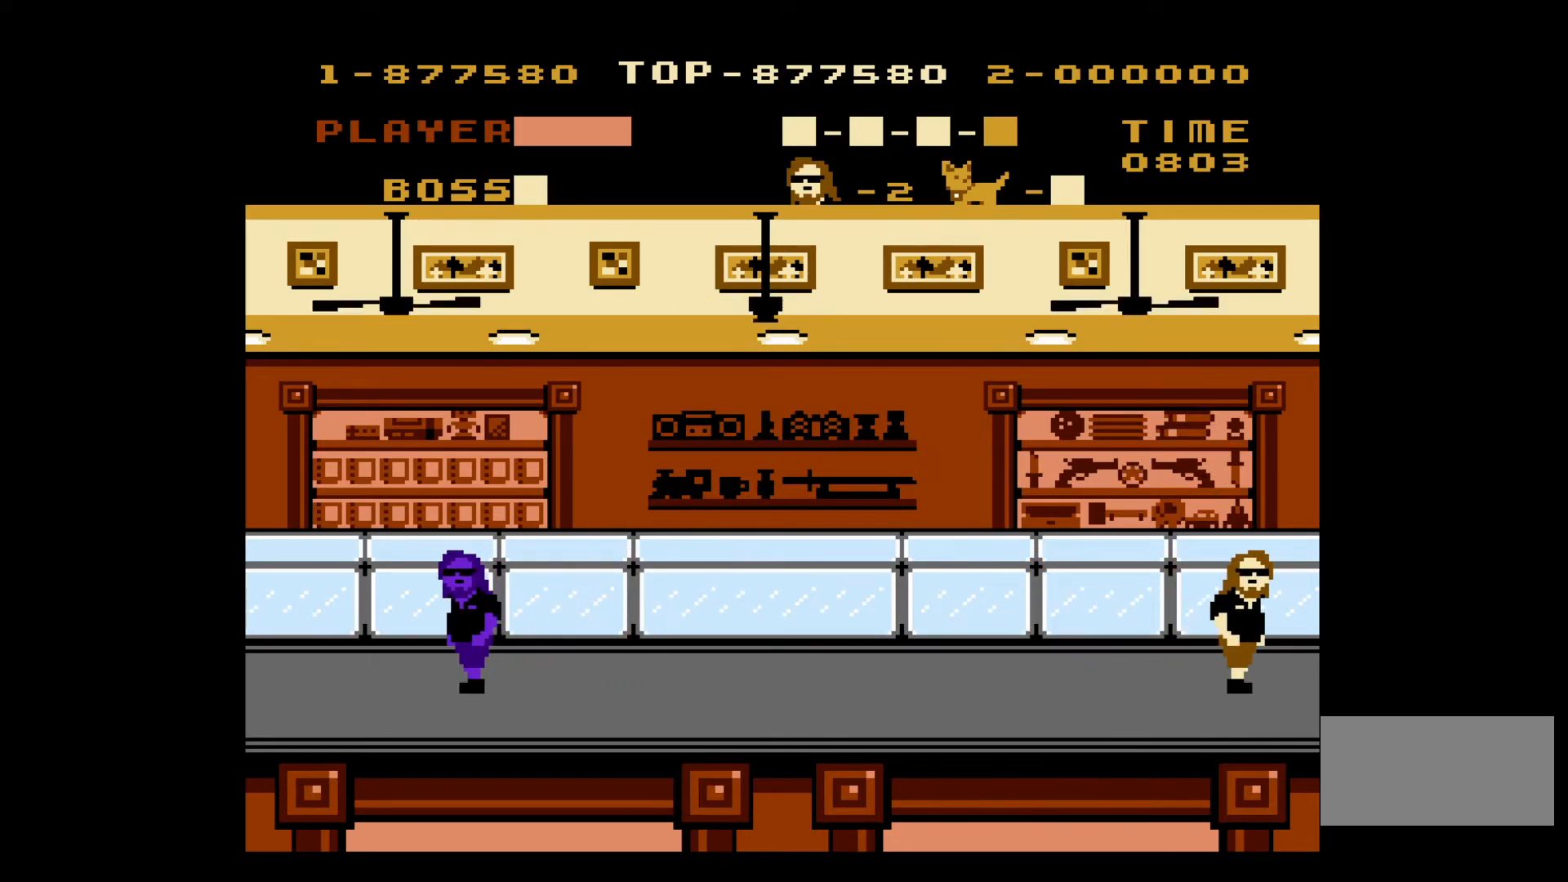
{"buttons": [], "events": []}
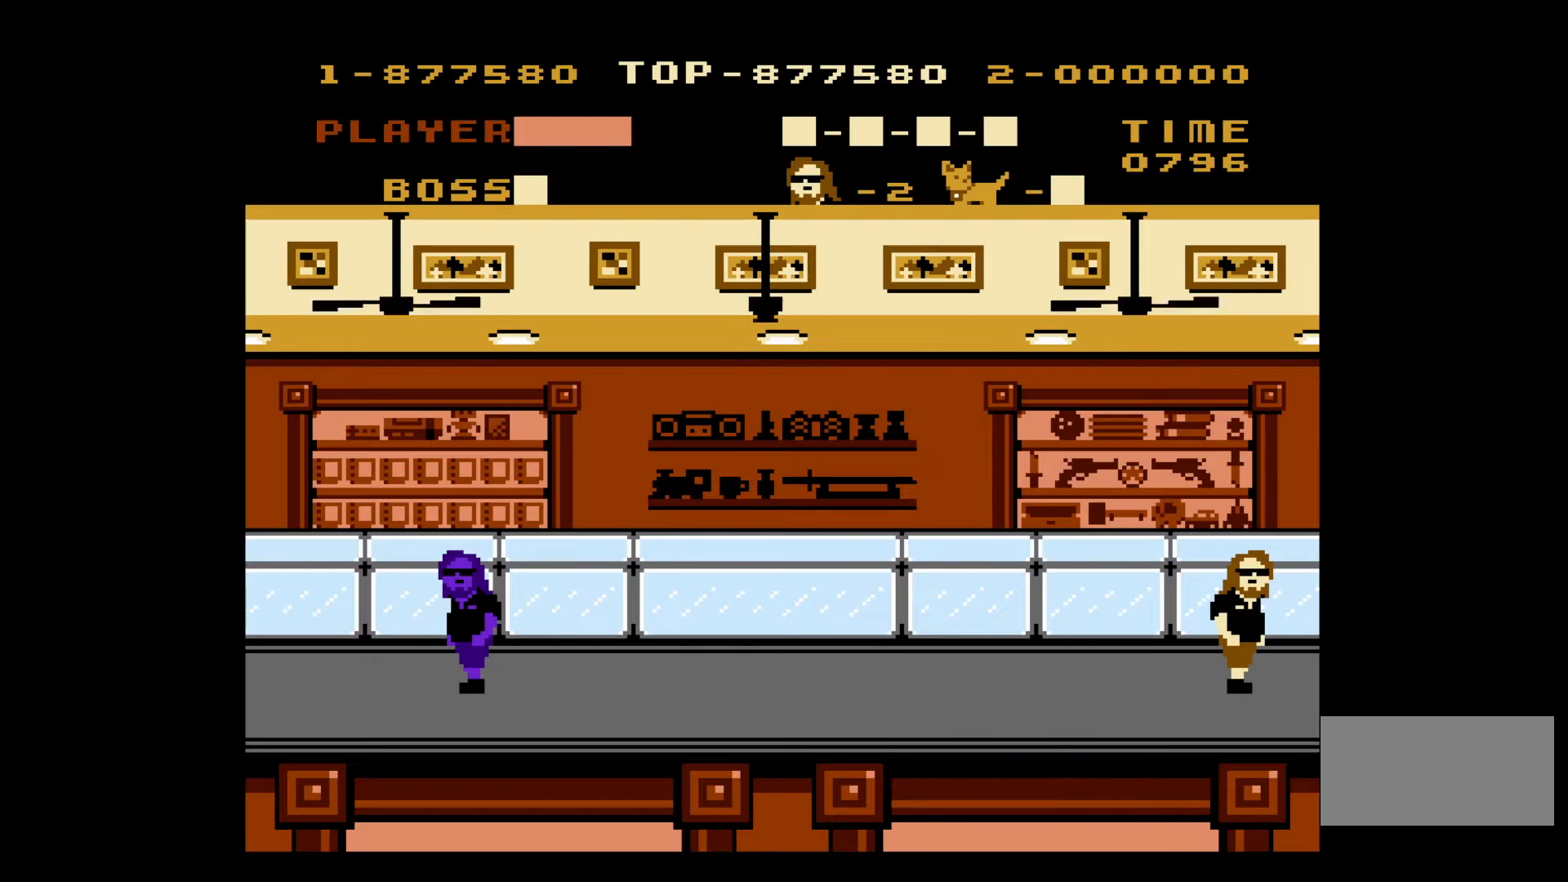
{"buttons": ["DPAD_LEFT"], "events": [[450, "DPAD_LEFT", "down"]]}
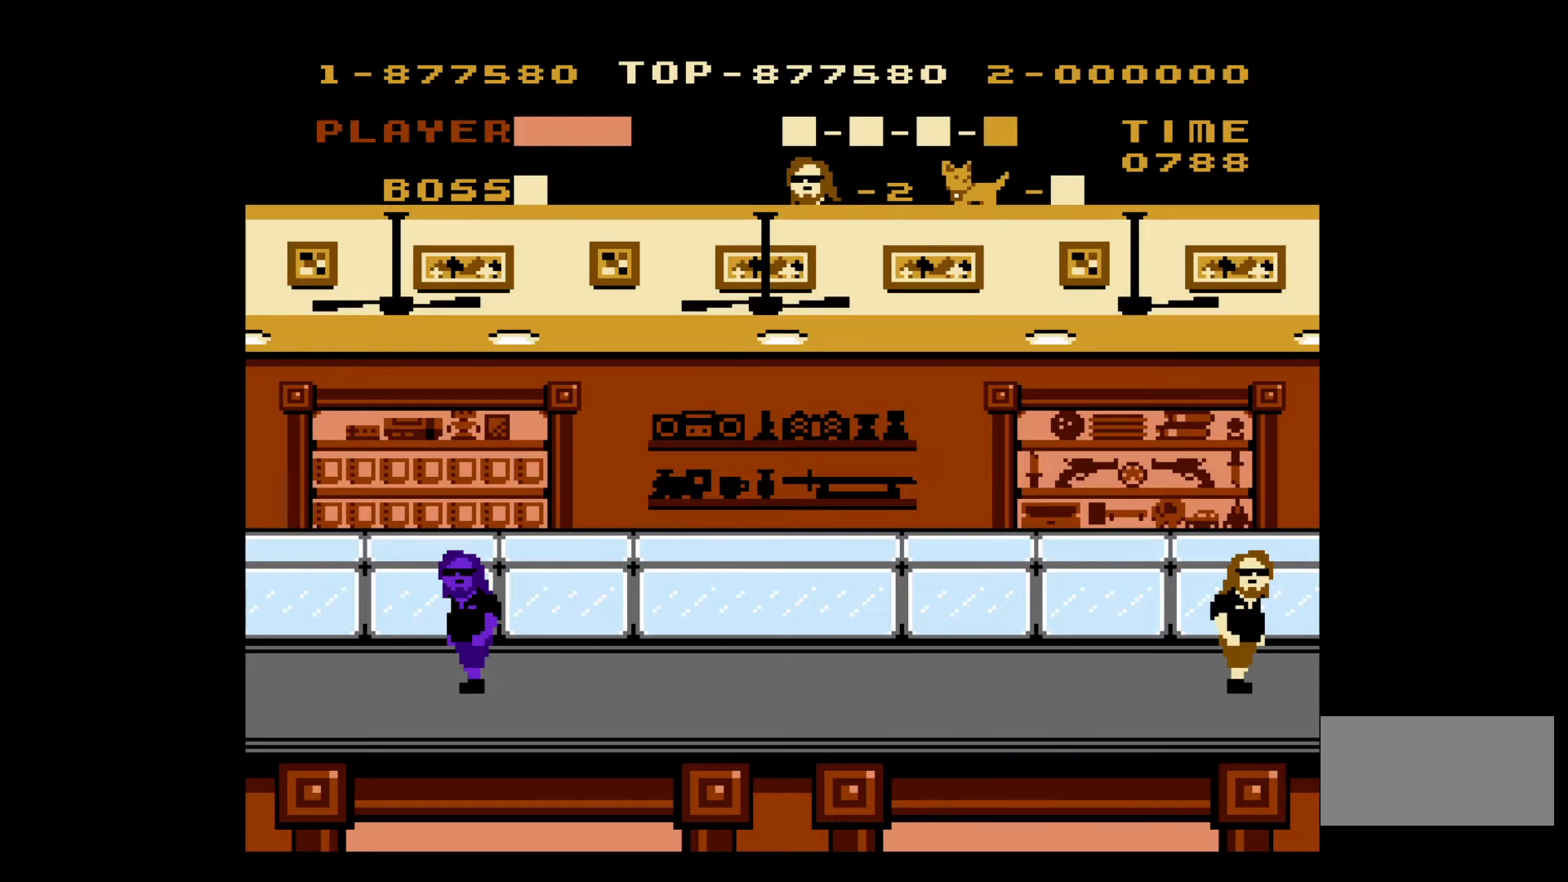
{"buttons": ["DPAD_LEFT"], "events": []}
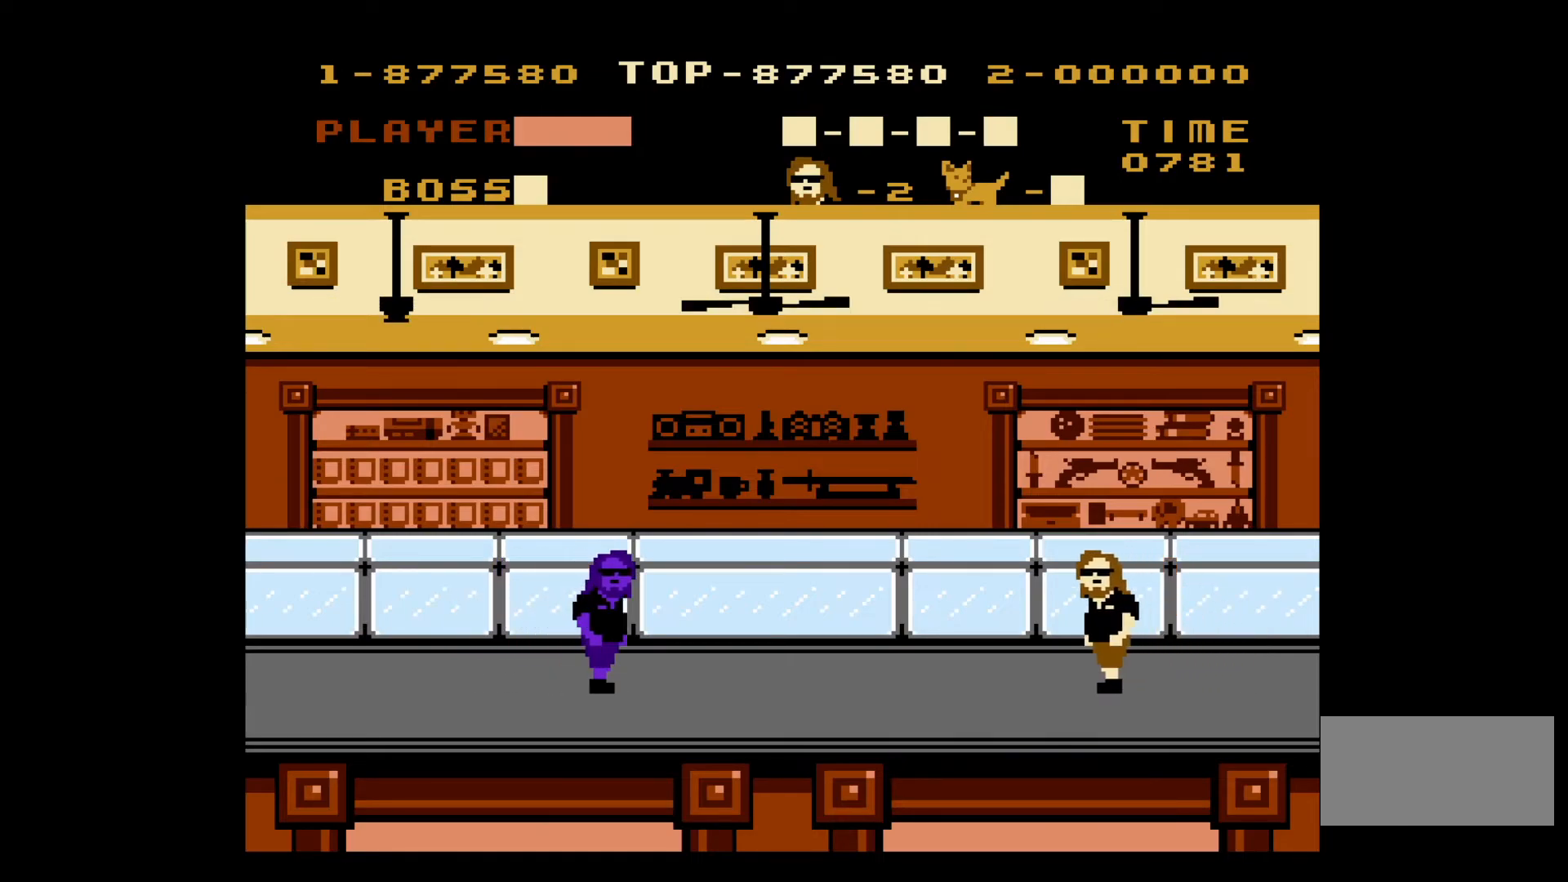
{"buttons": [], "events": [[433, "DPAD_LEFT", "up"]]}
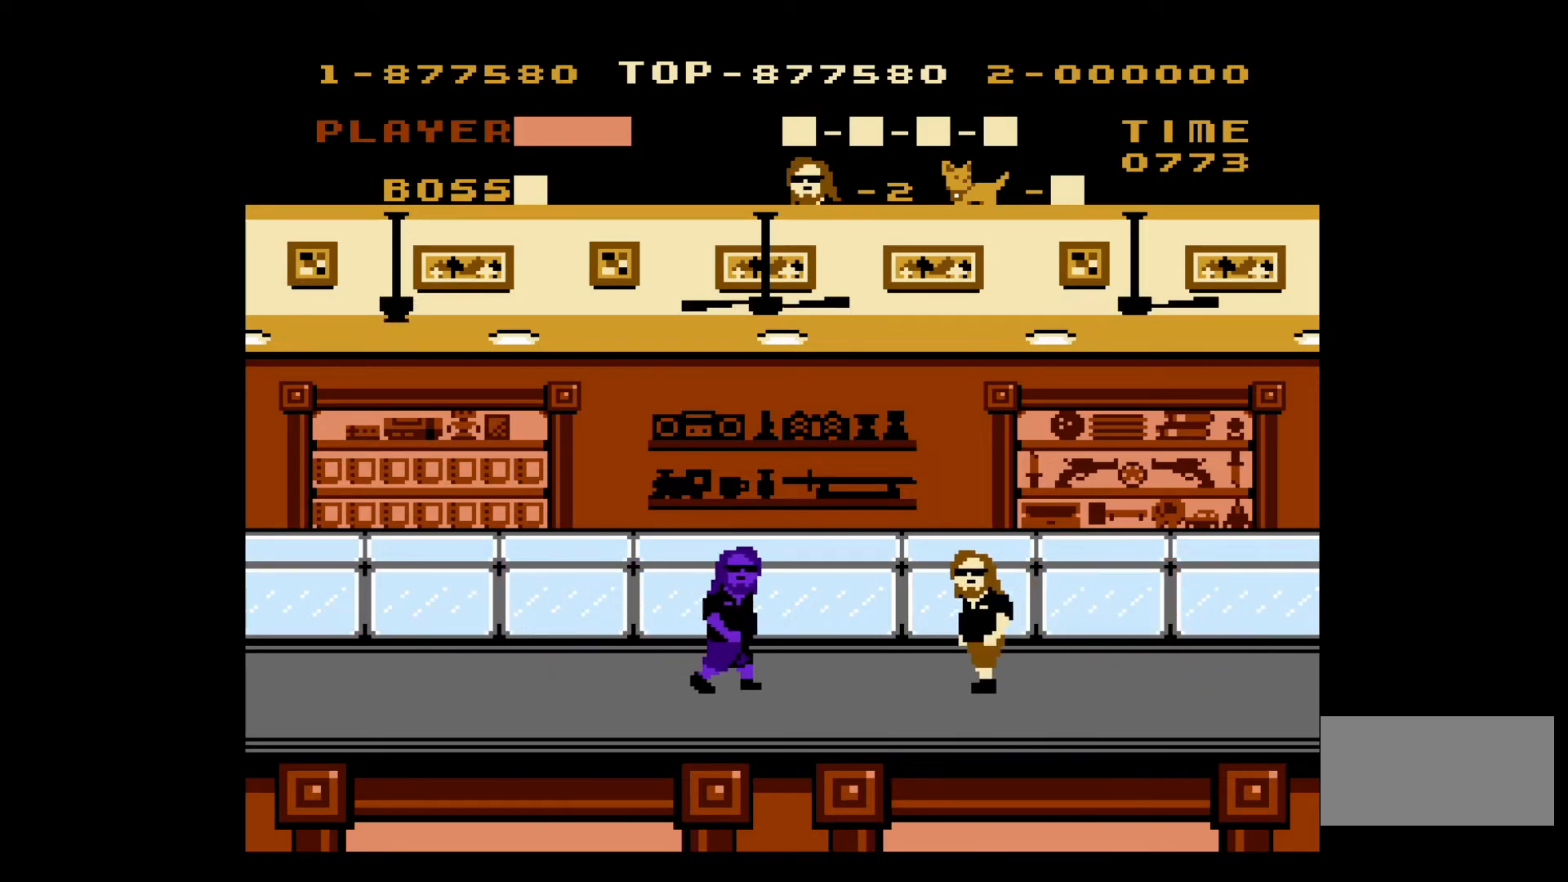
{"buttons": ["DPAD_DOWN"], "events": [[100, "DPAD_DOWN", "down"], [200, "B", "down"], [317, "B", "up"], [383, "B", "down"], [450, "B", "up"]]}
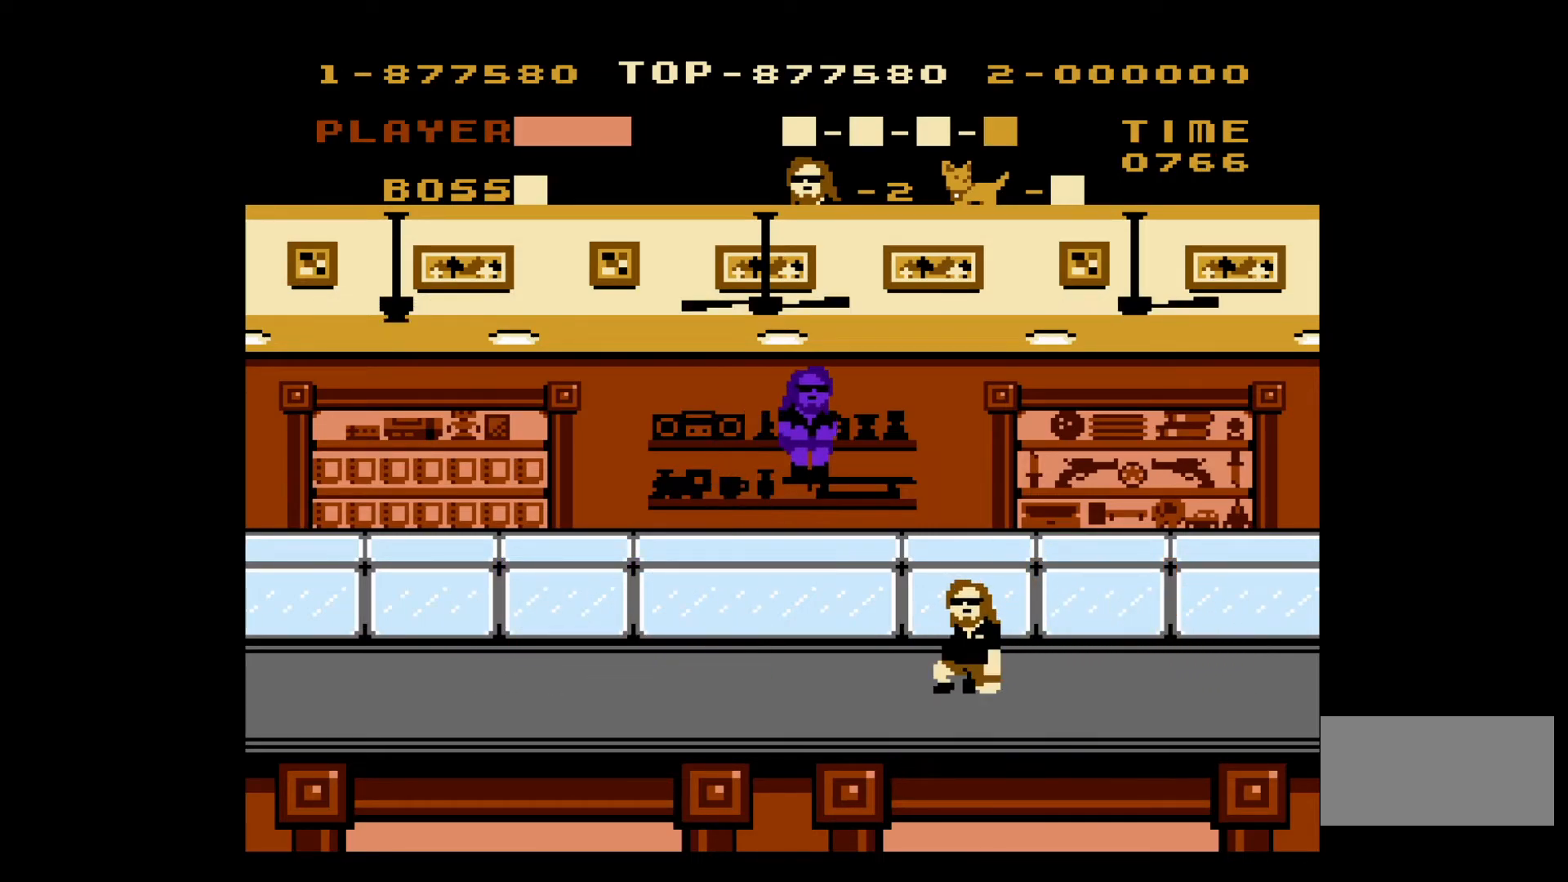
{"buttons": ["B", "DPAD_DOWN"], "events": [[17, "B", "down"], [83, "B", "up"], [150, "B", "down"], [250, "B", "up"], [300, "B", "down"], [400, "B", "up"], [450, "B", "down"]]}
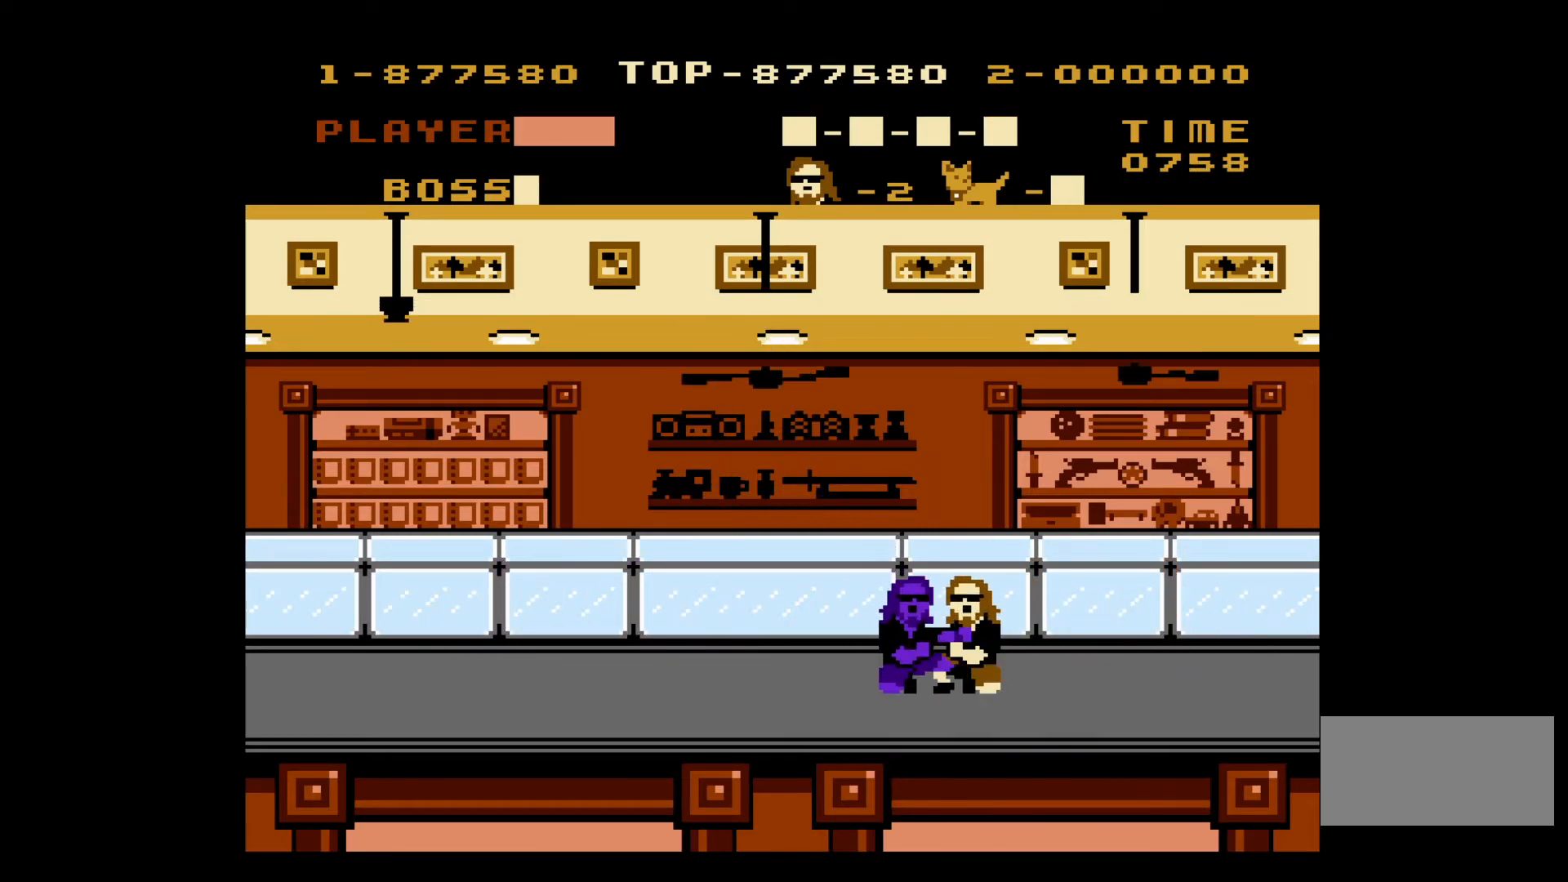
{"buttons": ["B", "DPAD_DOWN"], "events": [[50, "B", "up"], [183, "B", "down"], [283, "B", "up"], [317, "B", "down"], [417, "B", "up"], [500, "B", "down"]]}
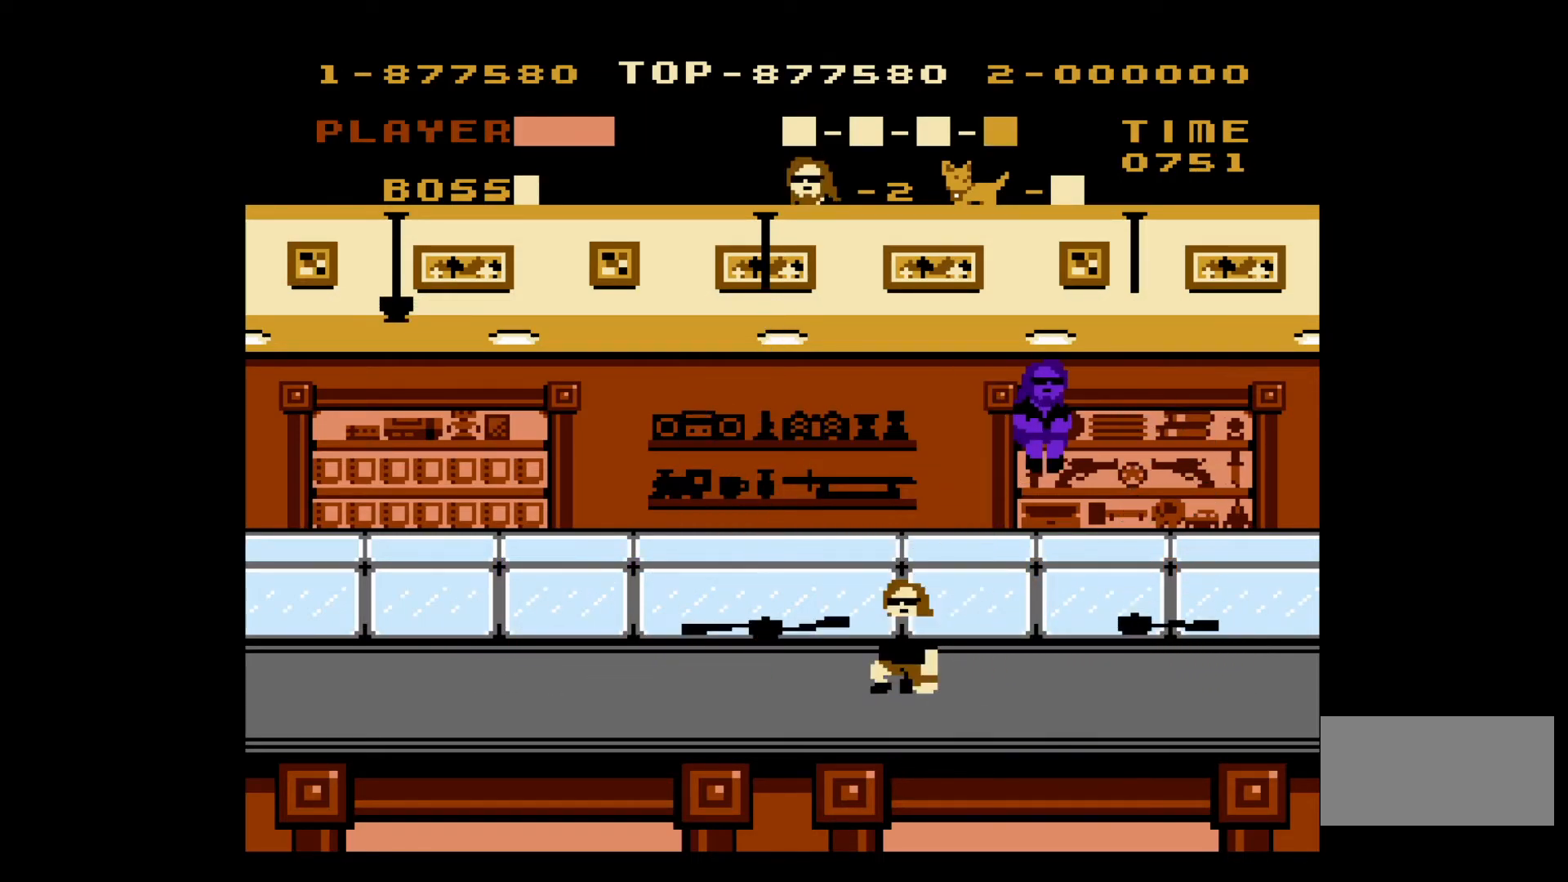
{"buttons": [], "events": [[83, "B", "up"], [167, "B", "down"], [283, "B", "up"], [333, "DPAD_DOWN", "up"]]}
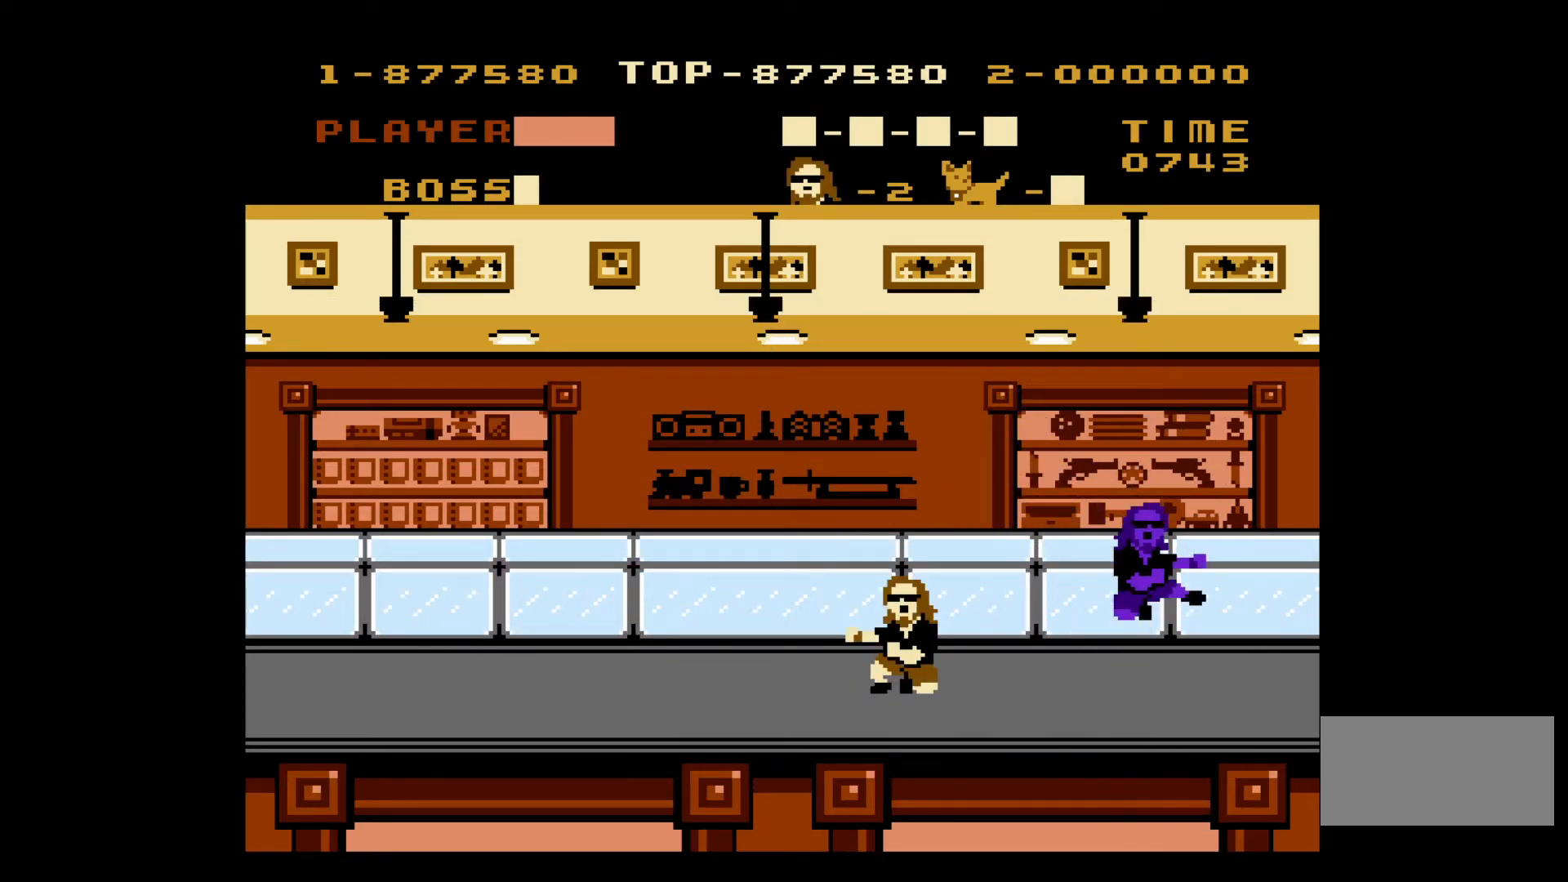
{"buttons": [], "events": []}
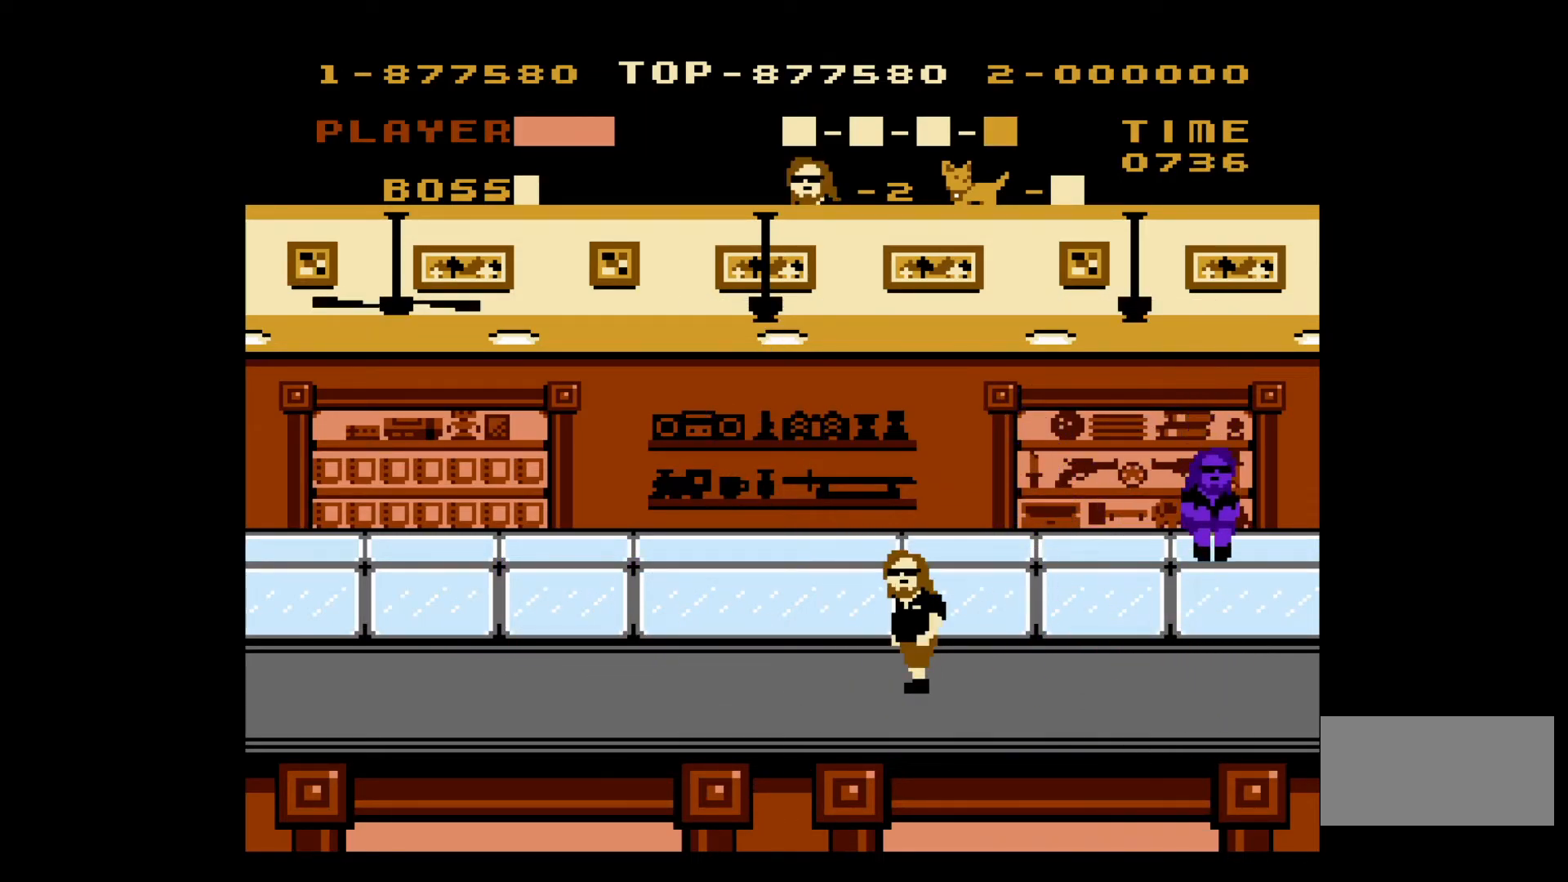
{"buttons": [], "events": [[250, "DPAD_RIGHT", "down"], [367, "DPAD_RIGHT", "up"]]}
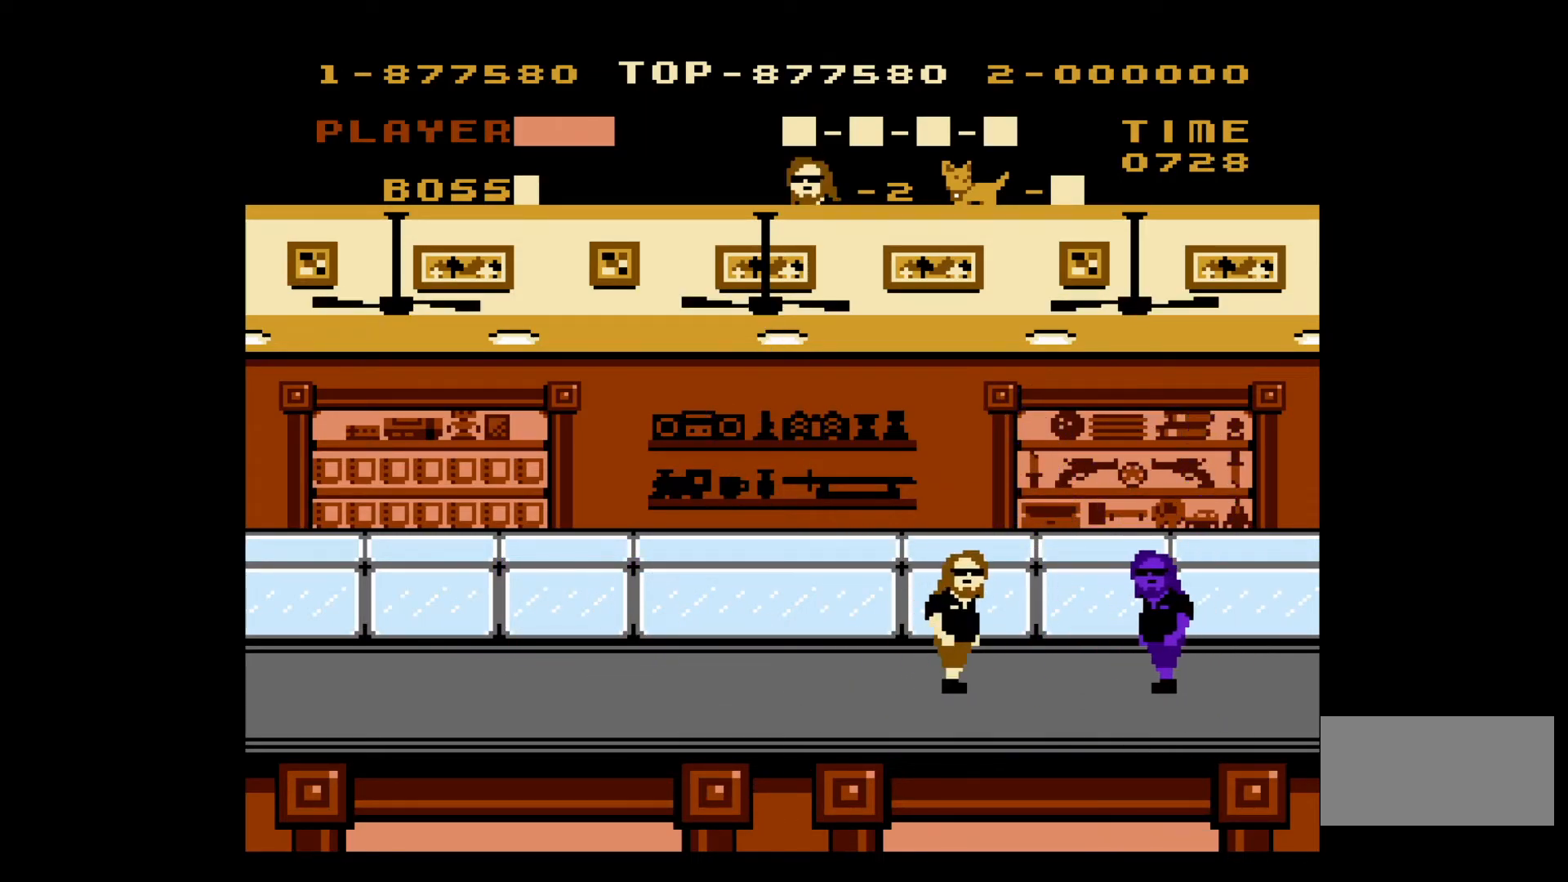
{"buttons": ["DPAD_DOWN"], "events": [[183, "DPAD_DOWN", "down"], [267, "B", "down"], [350, "B", "up"], [400, "B", "down"], [500, "B", "up"]]}
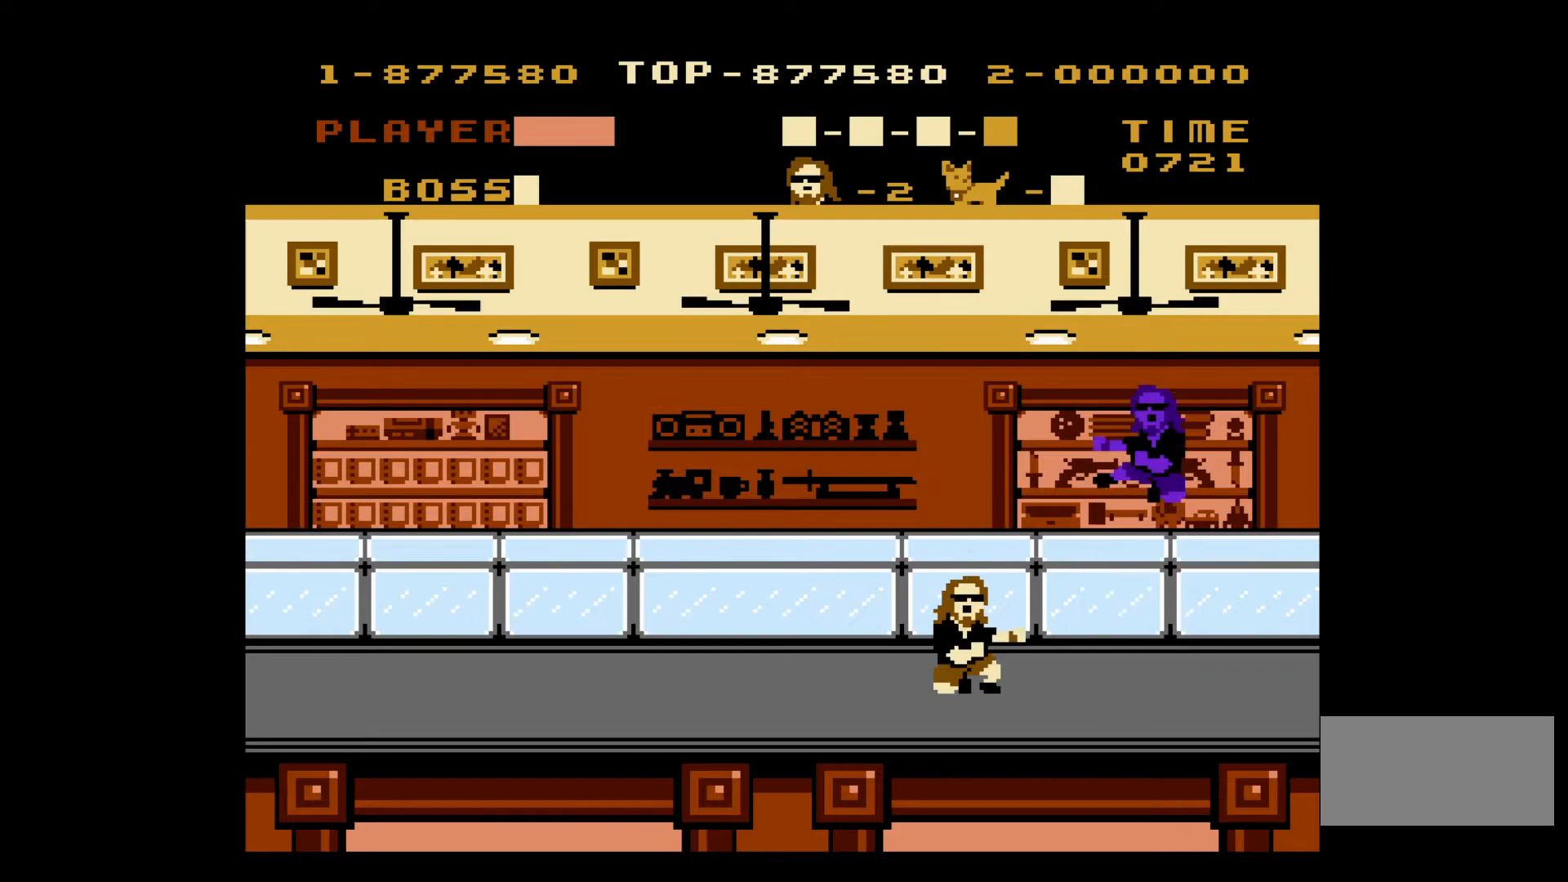
{"buttons": ["DPAD_DOWN"], "events": [[67, "B", "down"], [167, "B", "up"], [200, "B", "down"], [317, "B", "up"], [367, "B", "down"], [483, "B", "up"]]}
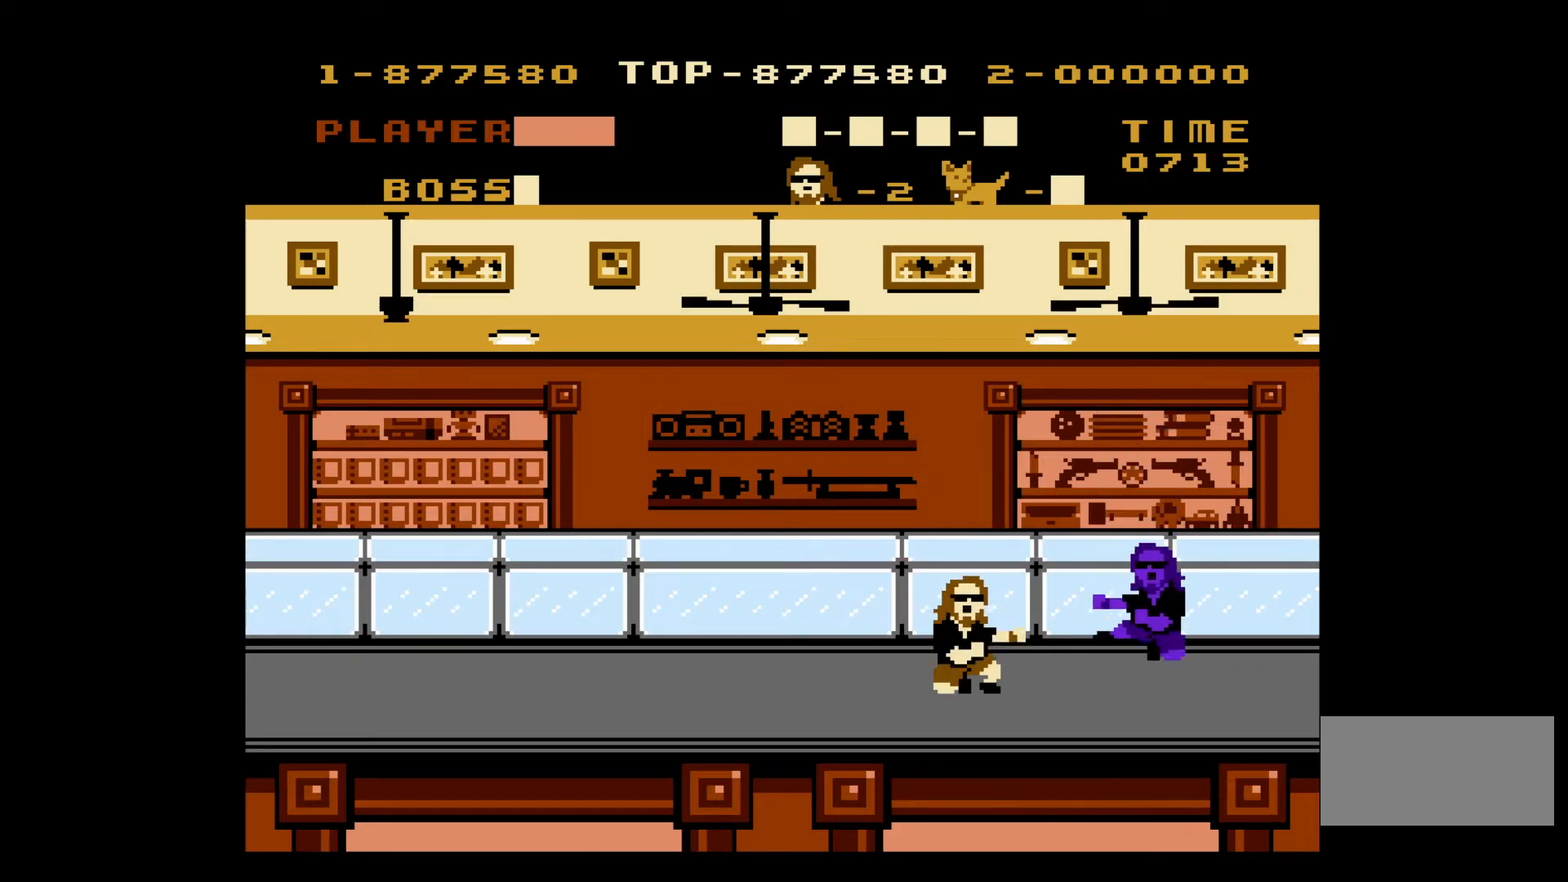
{"buttons": ["DPAD_DOWN"], "events": [[33, "B", "down"], [117, "B", "up"], [183, "B", "down"], [283, "B", "up"], [333, "B", "down"], [433, "B", "up"]]}
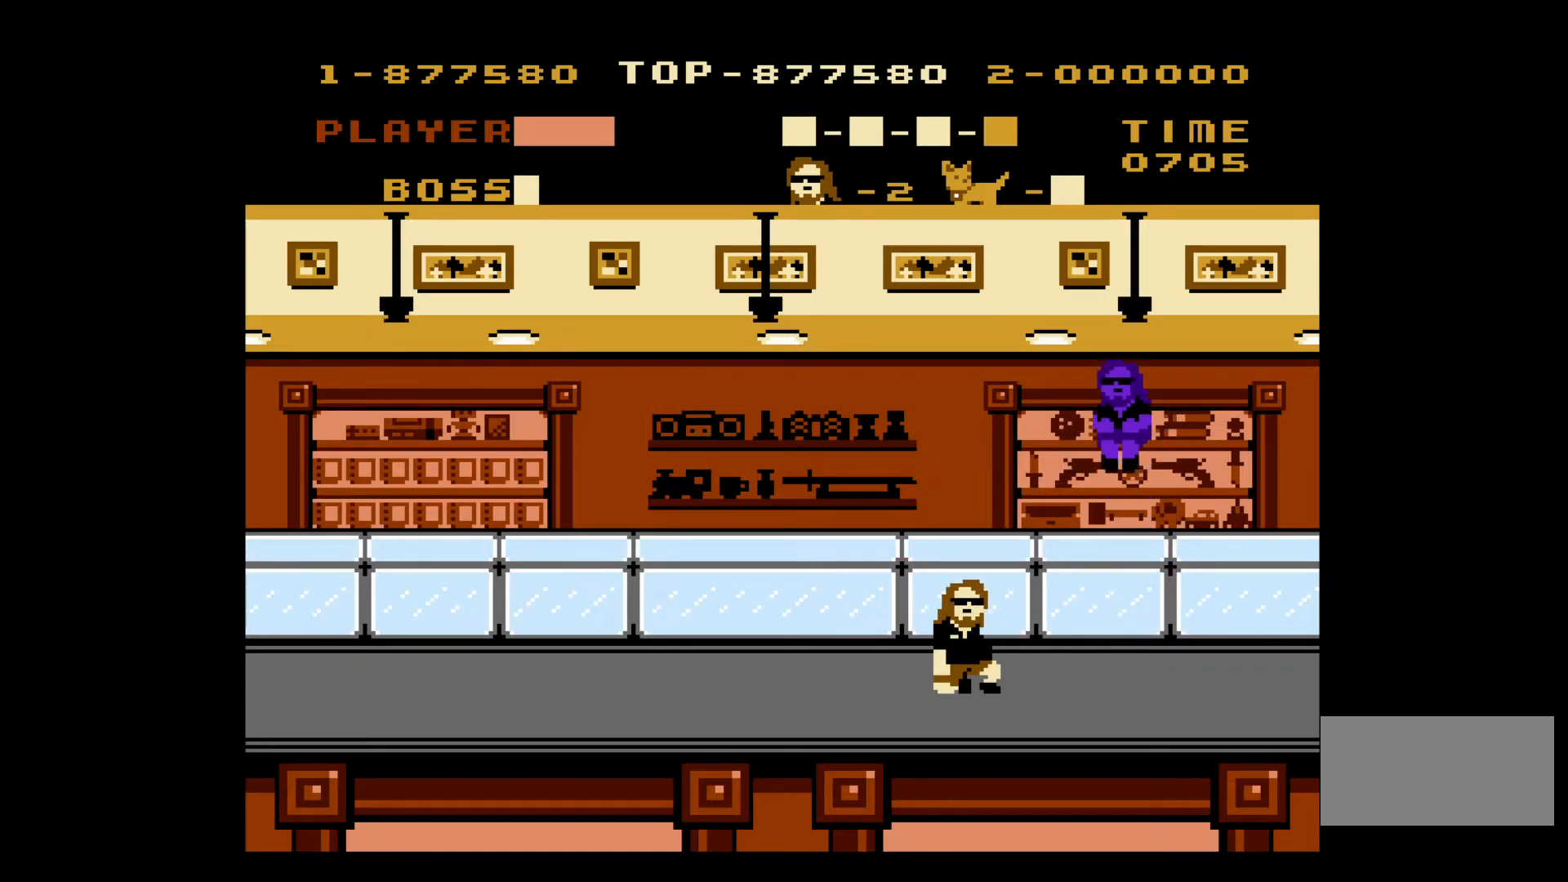
{"buttons": ["B", "DPAD_DOWN"], "events": [[17, "B", "down"], [100, "B", "up"], [167, "B", "down"], [267, "B", "up"], [333, "B", "down"], [450, "B", "up"], [483, "B", "down"]]}
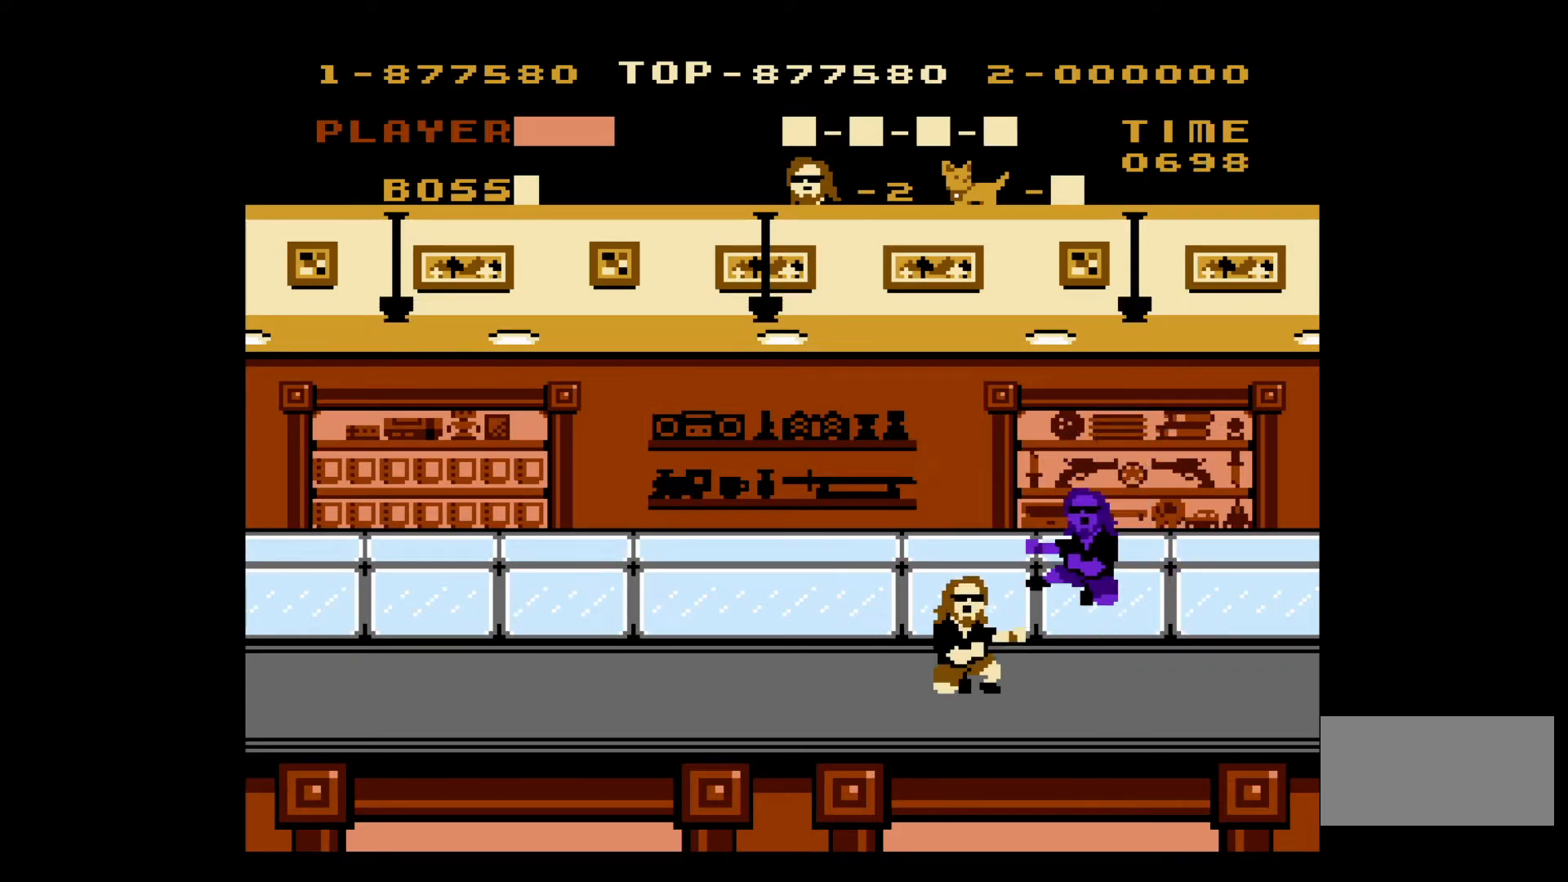
{"buttons": ["DPAD_DOWN"], "events": [[117, "B", "up"], [183, "B", "down"], [283, "B", "up"], [350, "B", "down"], [433, "B", "up"]]}
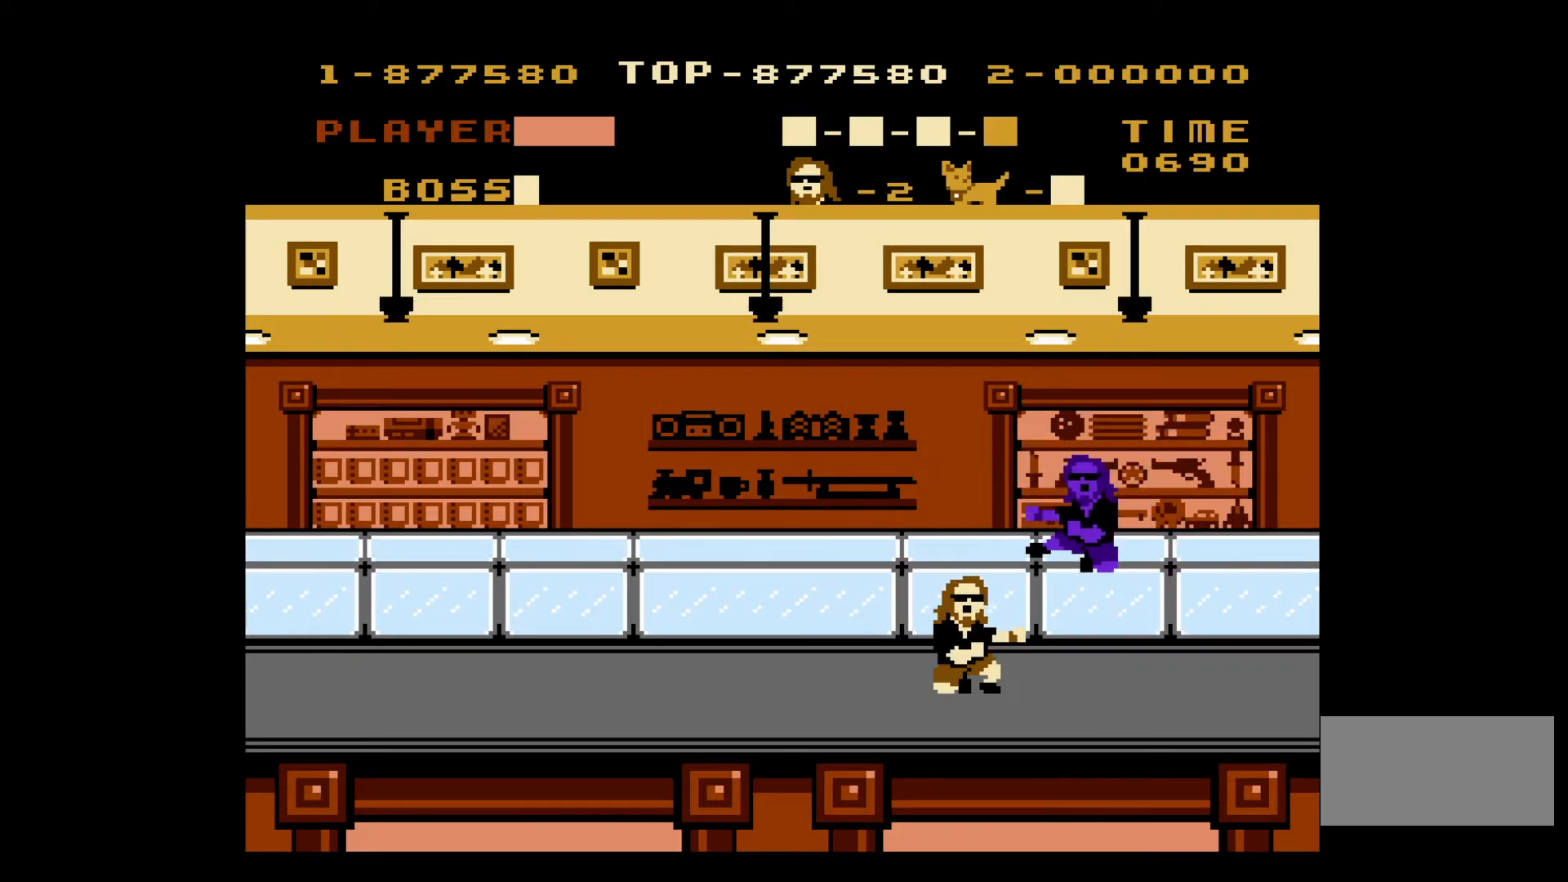
{"buttons": [], "events": [[117, "DPAD_DOWN", "up"], [217, "DPAD_LEFT", "down"], [367, "DPAD_LEFT", "up"]]}
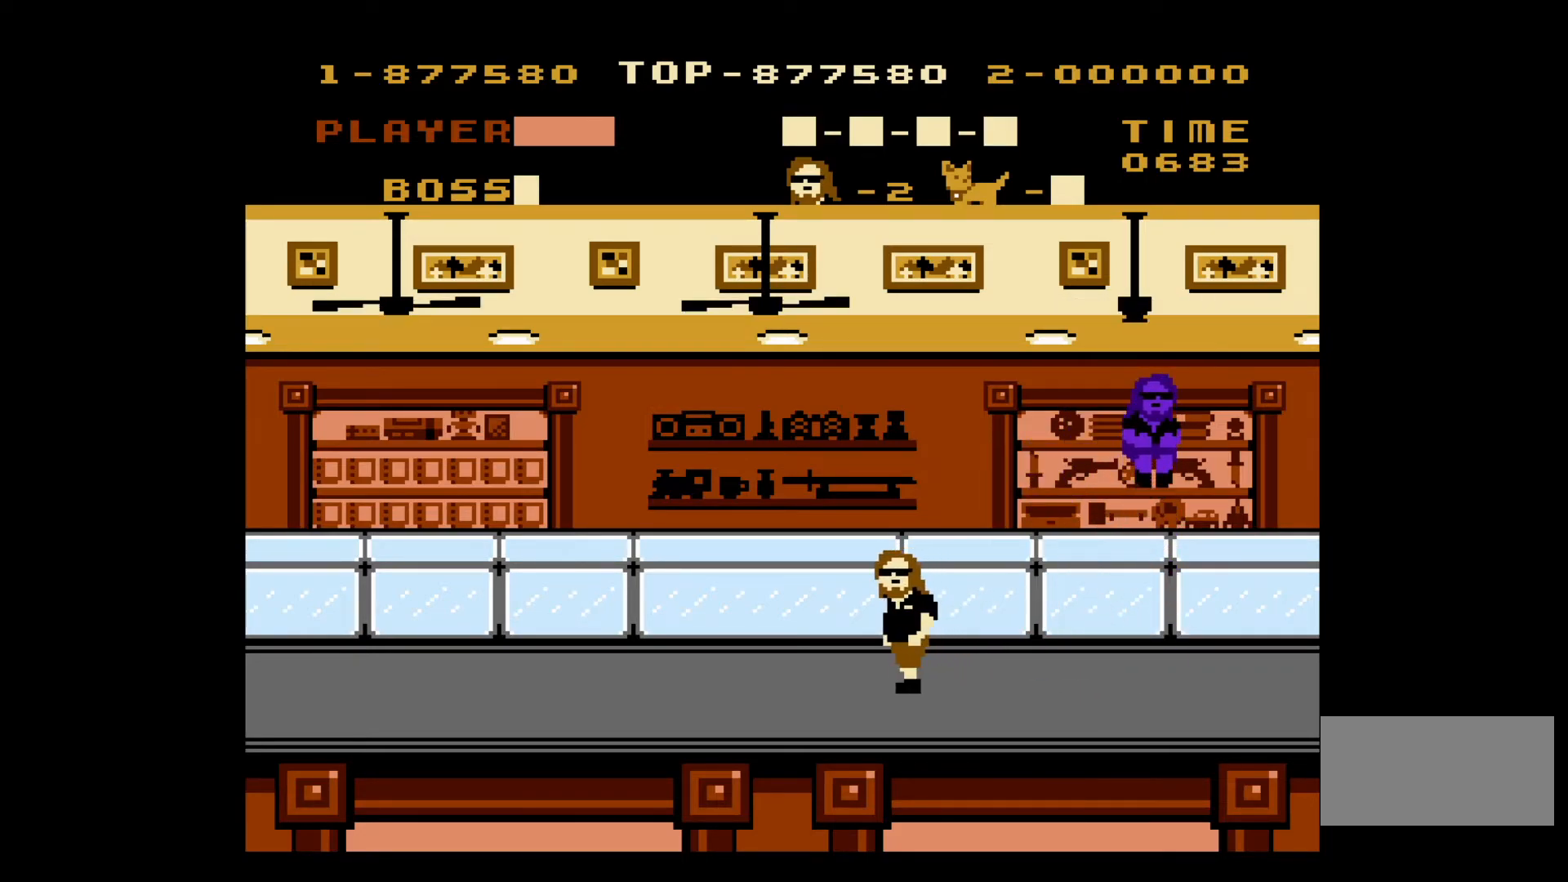
{"buttons": ["A", "DPAD_RIGHT"], "events": [[100, "DPAD_RIGHT", "down"], [267, "DPAD_RIGHT", "up"], [417, "DPAD_RIGHT", "down"], [433, "A", "down"]]}
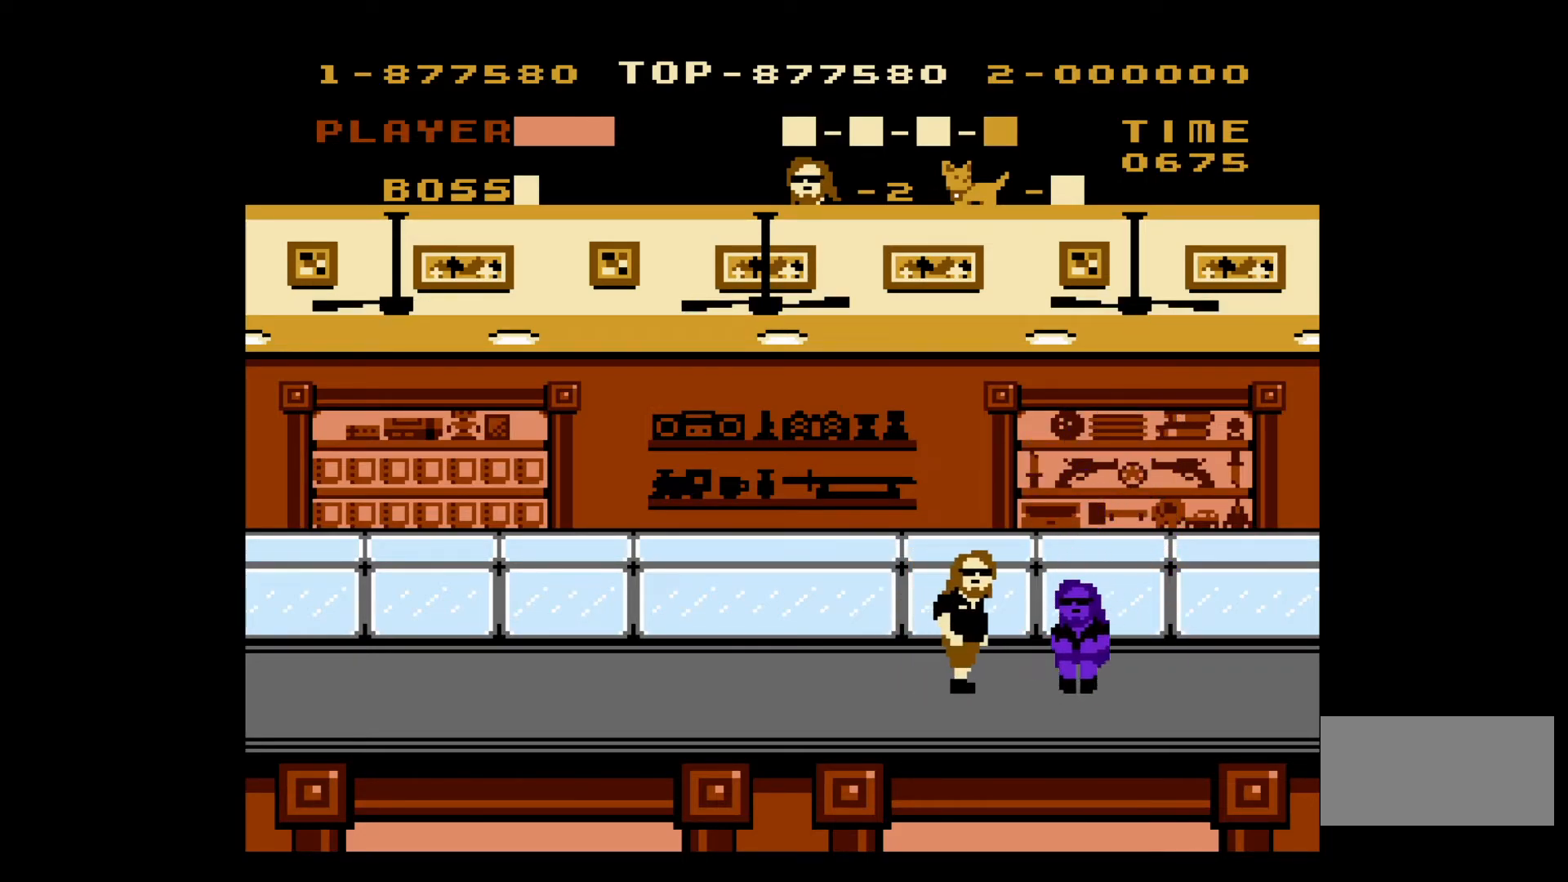
{"buttons": ["DPAD_RIGHT"], "events": [[400, "A", "up"]]}
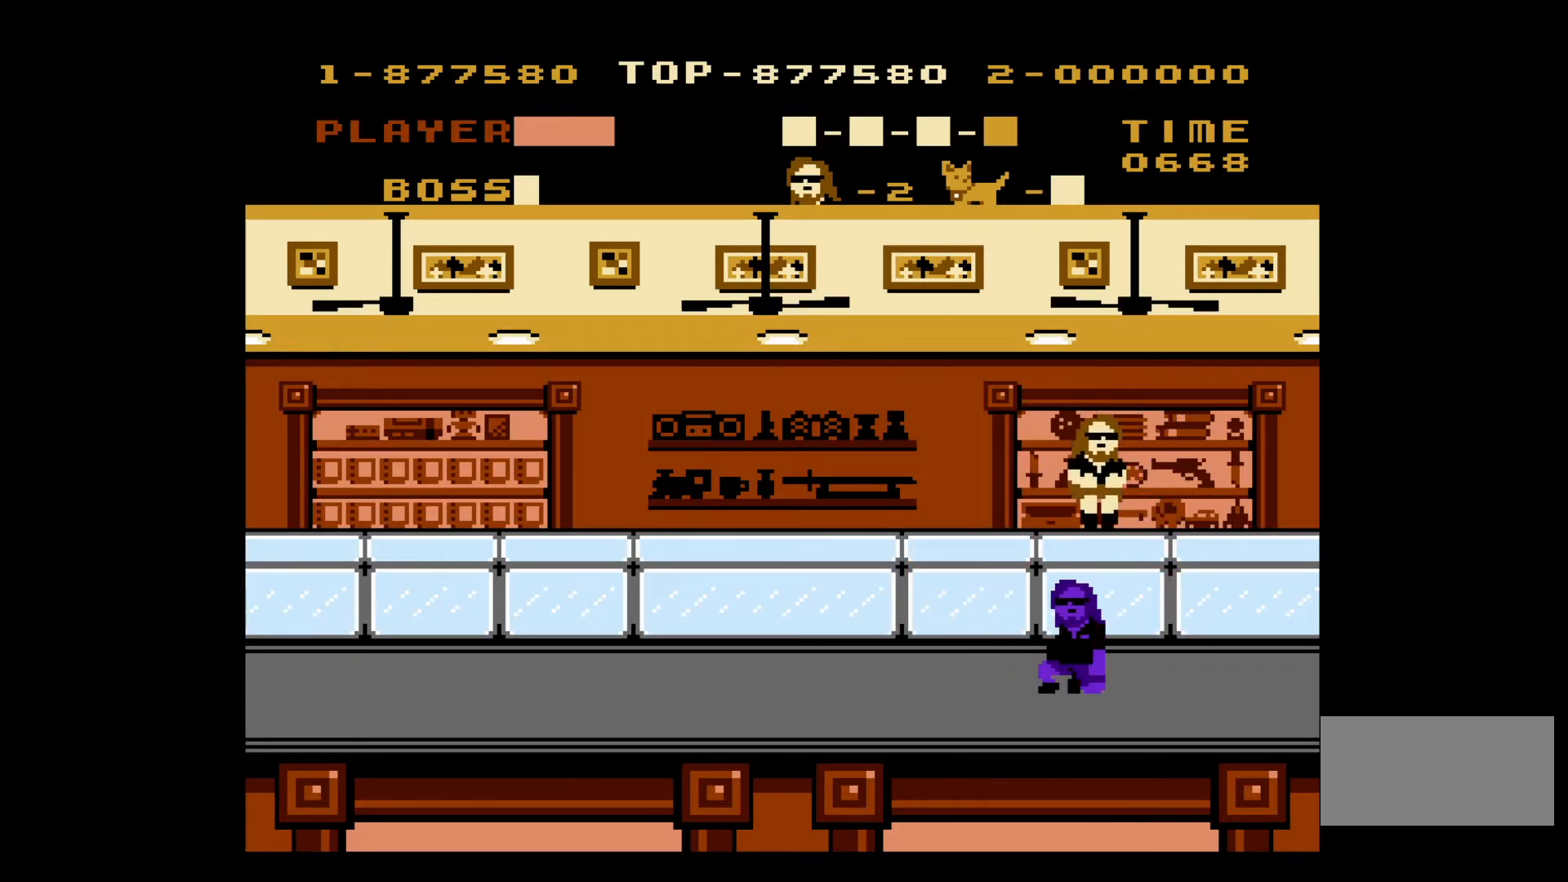
{"buttons": ["DPAD_RIGHT"], "events": []}
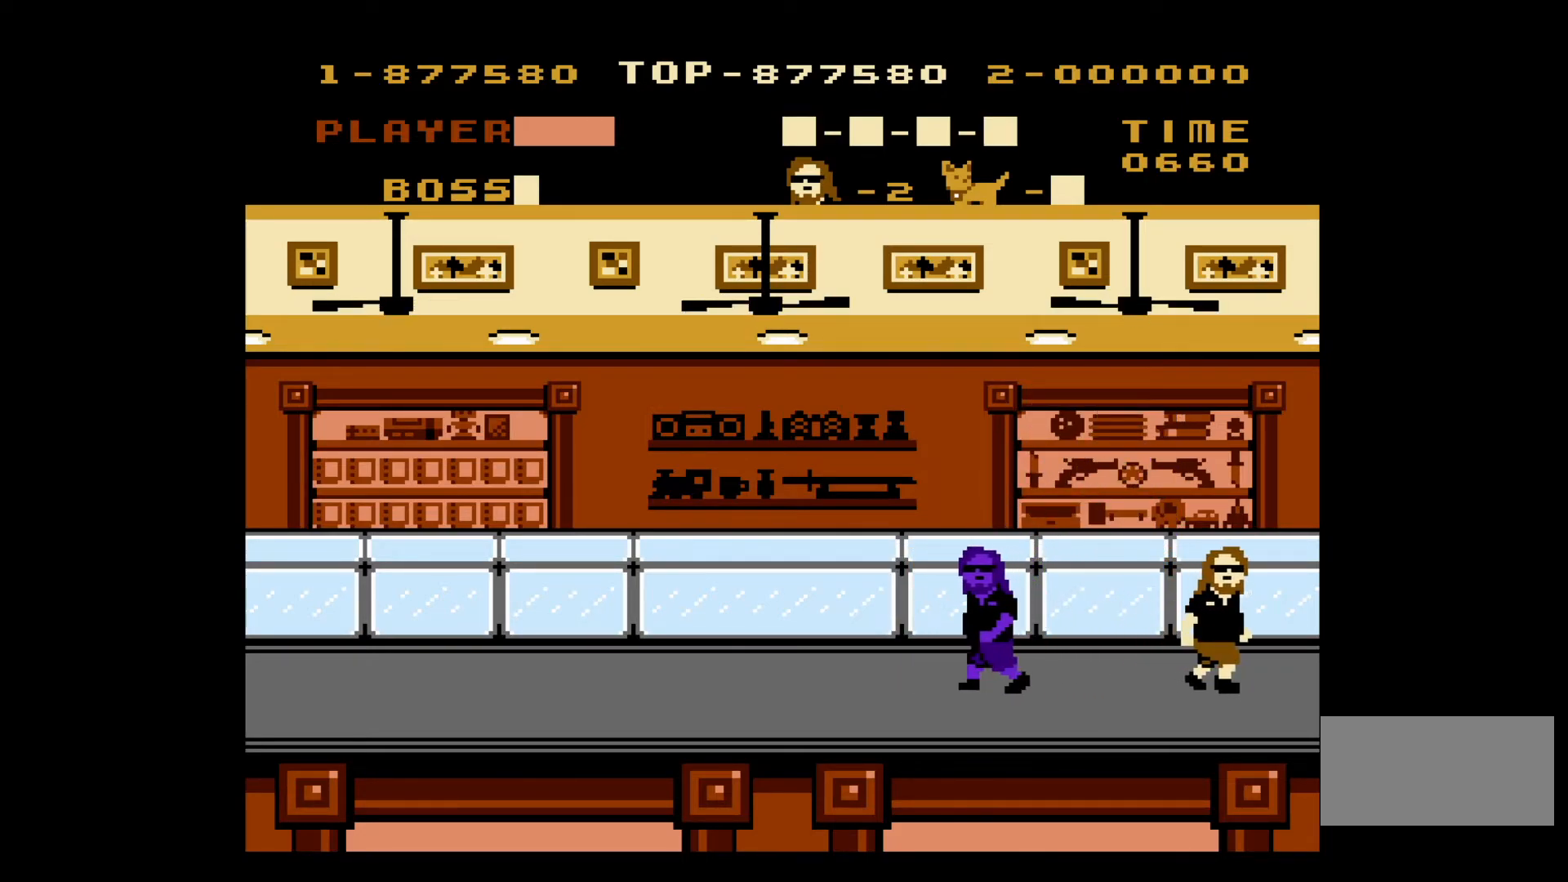
{"buttons": ["DPAD_RIGHT"], "events": []}
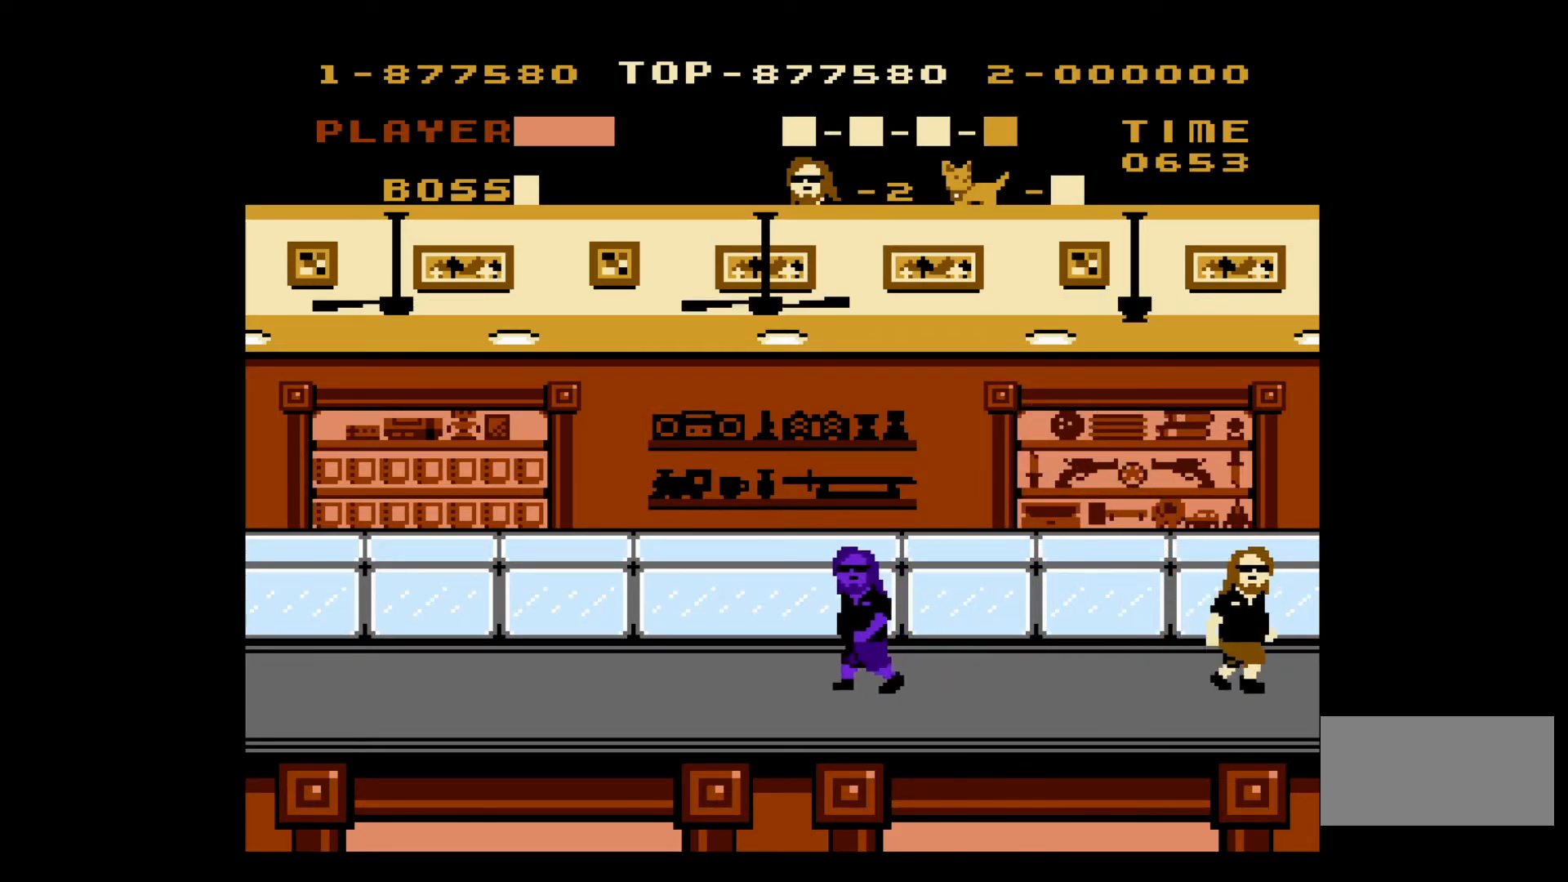
{"buttons": [], "events": [[283, "DPAD_RIGHT", "up"]]}
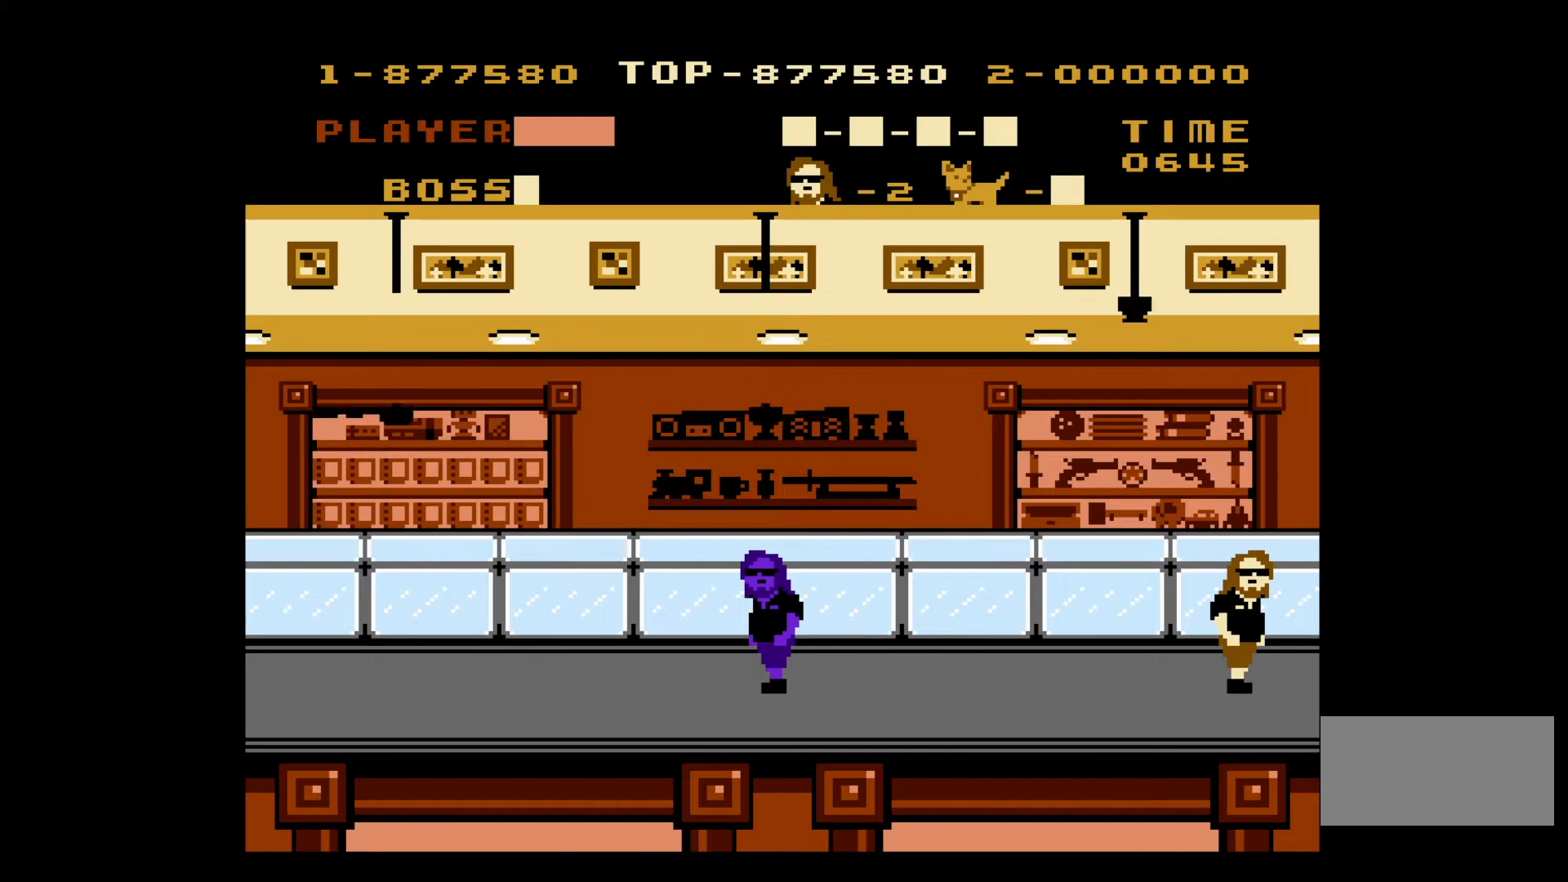
{"buttons": [], "events": []}
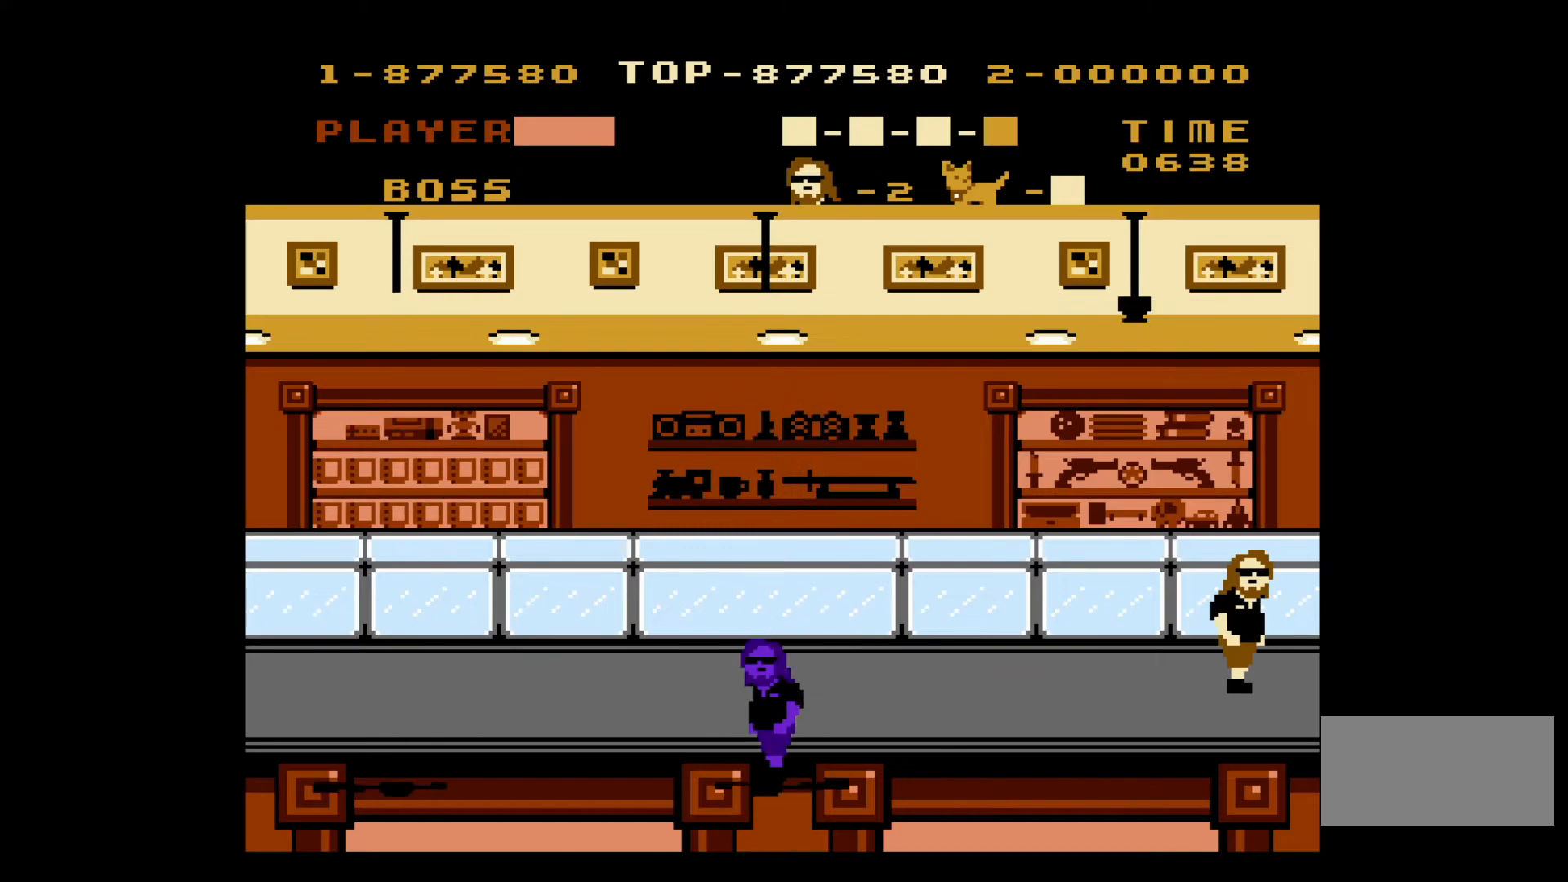
{"buttons": [], "events": []}